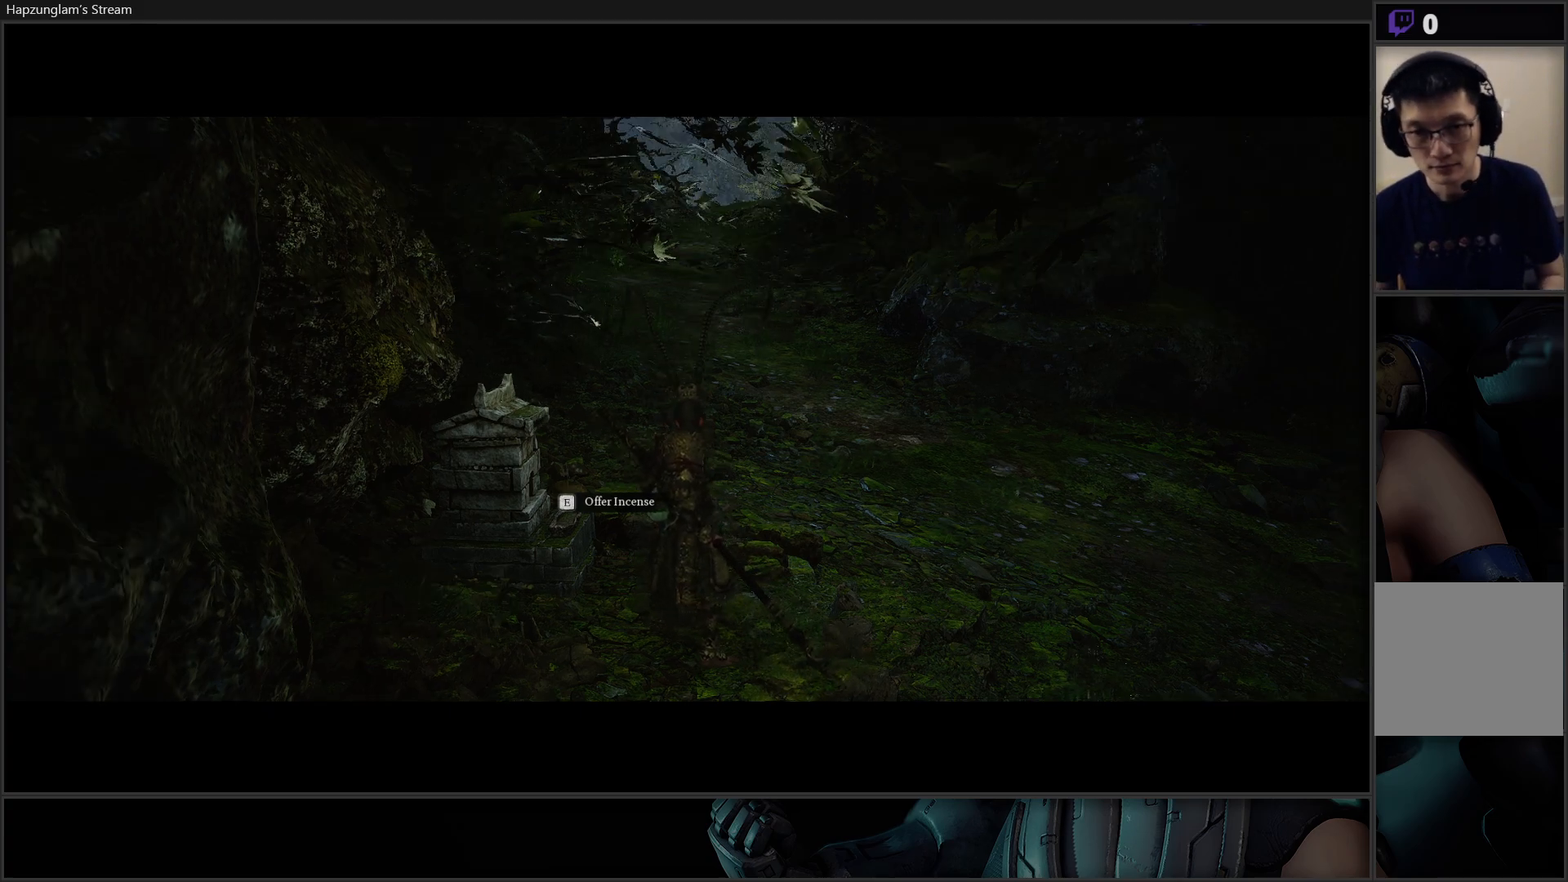
Gameplay with a controller (Xbox layout); each line is a JSON object with the inputs held at the frame after it. "events" lists button and stick changes between this image and that frame as [ms after this image, input, new state], when the widget could be followed in between. Not read: Z.
{"buttons": [], "left_stick": "center", "right_stick": "center", "events": [[351, "DPAD_DOWN", "down"], [484, "DPAD_DOWN", "up"]]}
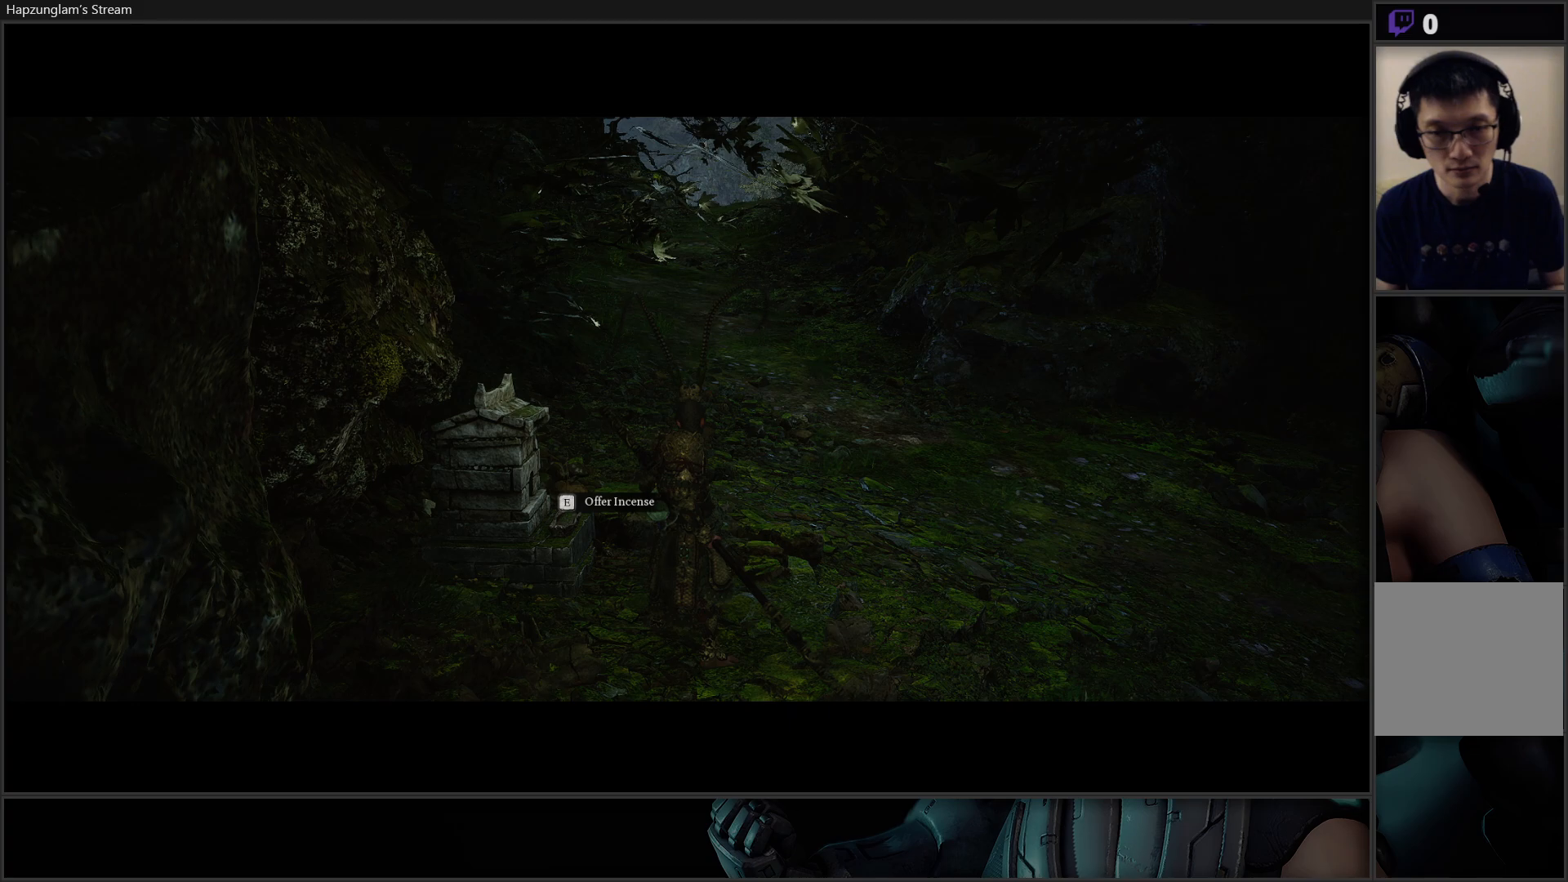
{"buttons": [], "left_stick": "center", "right_stick": "center", "events": []}
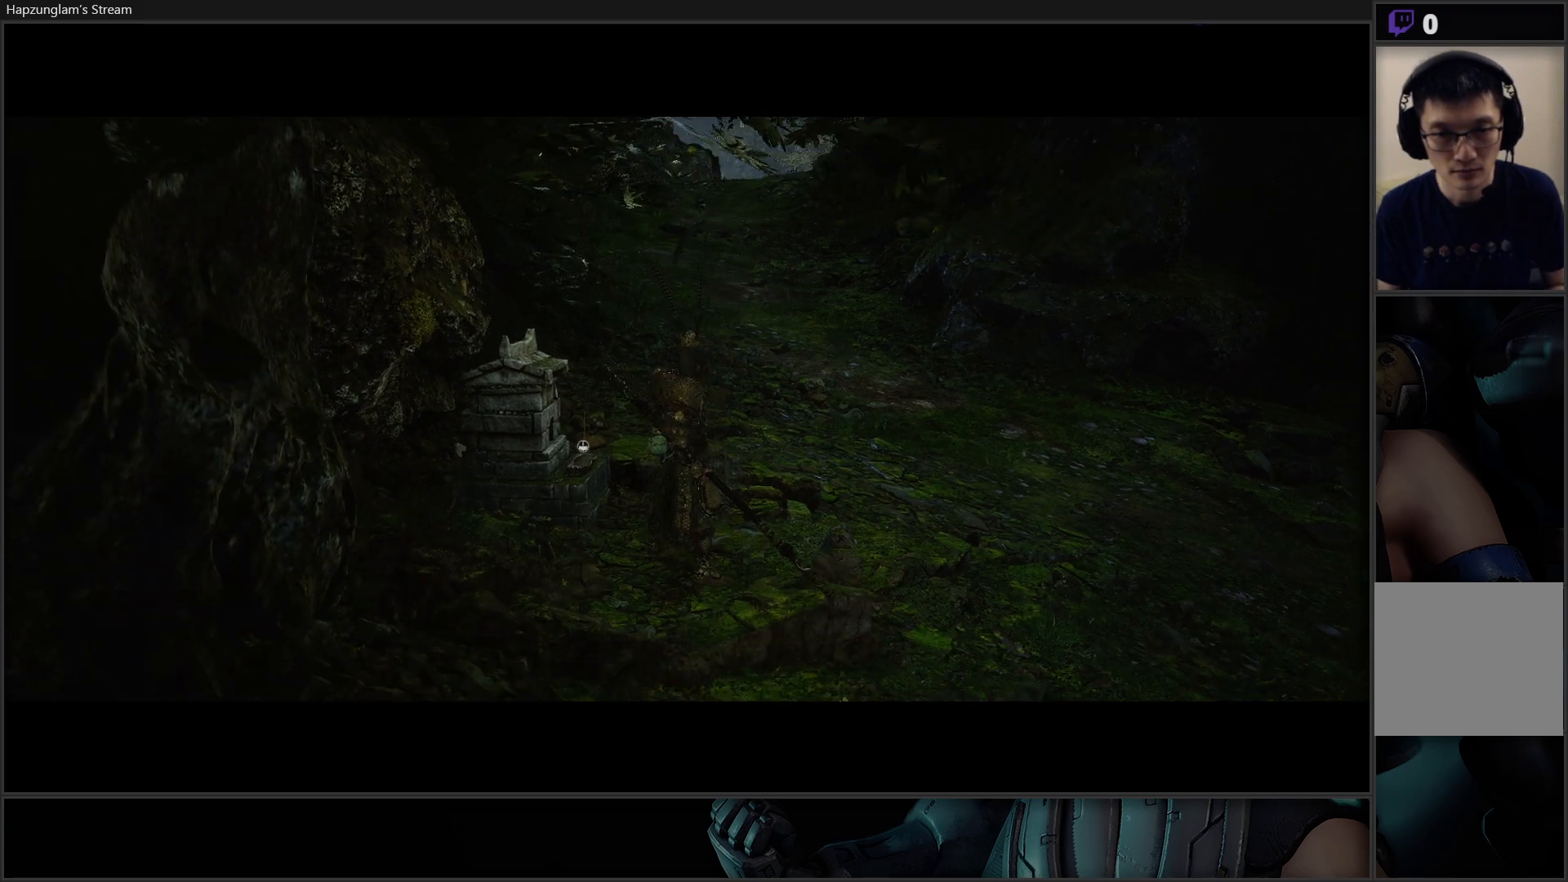
{"buttons": [], "left_stick": "center", "right_stick": "right", "events": [[333, "right_stick", "right"]]}
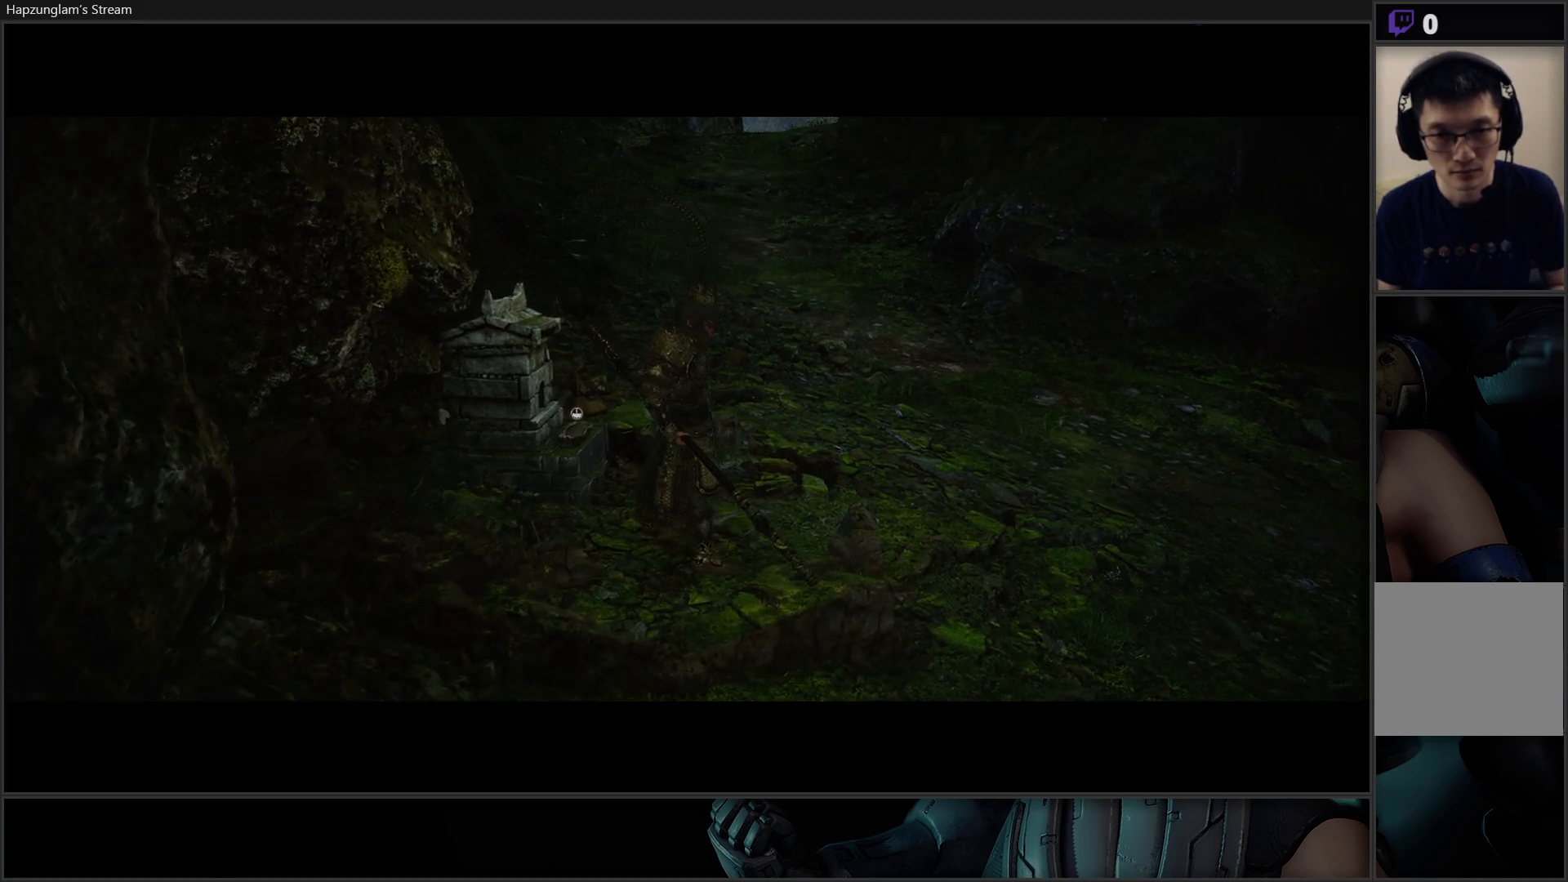
{"buttons": [], "left_stick": "center", "right_stick": "center", "events": [[400, "right_stick", "center"]]}
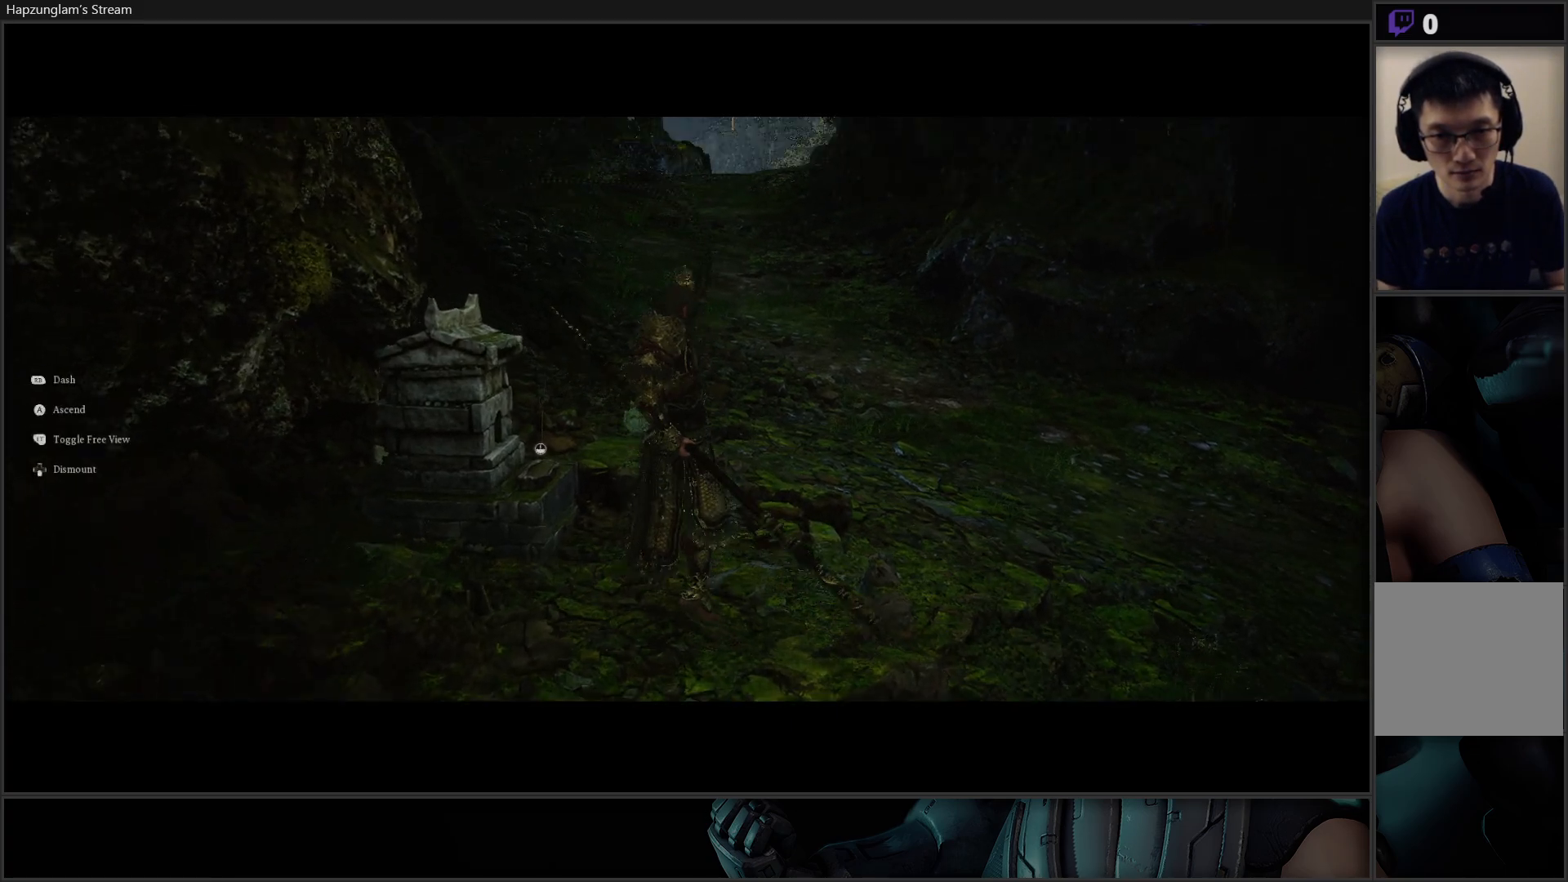
{"buttons": [], "left_stick": "up-right", "right_stick": "center", "events": [[50, "left_stick", "up-right"]]}
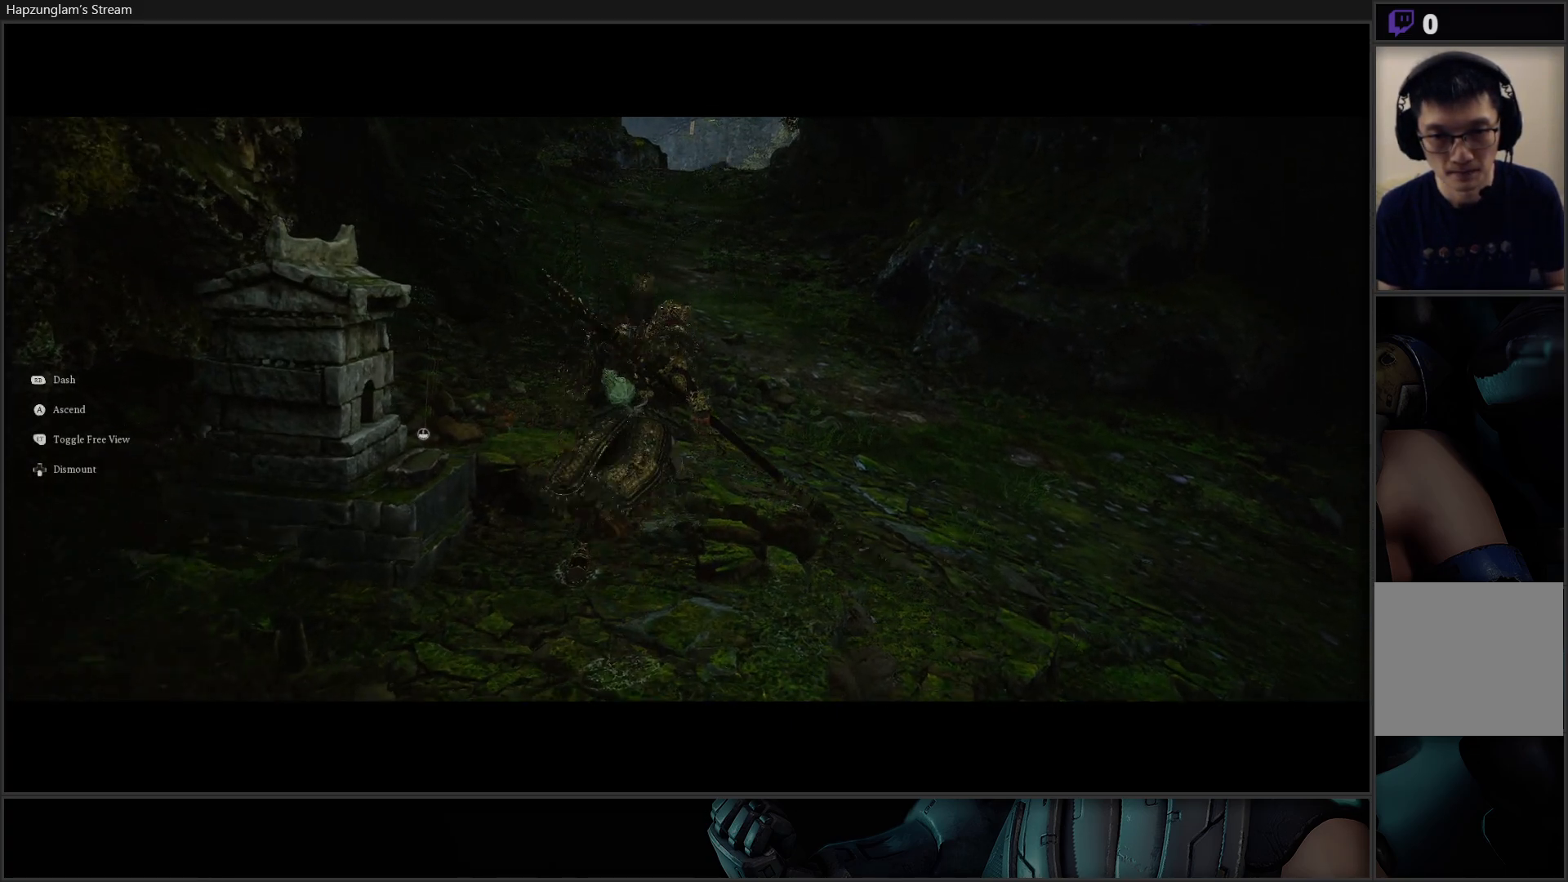
{"buttons": [], "left_stick": "center", "right_stick": "center", "events": [[200, "left_stick", "center"]]}
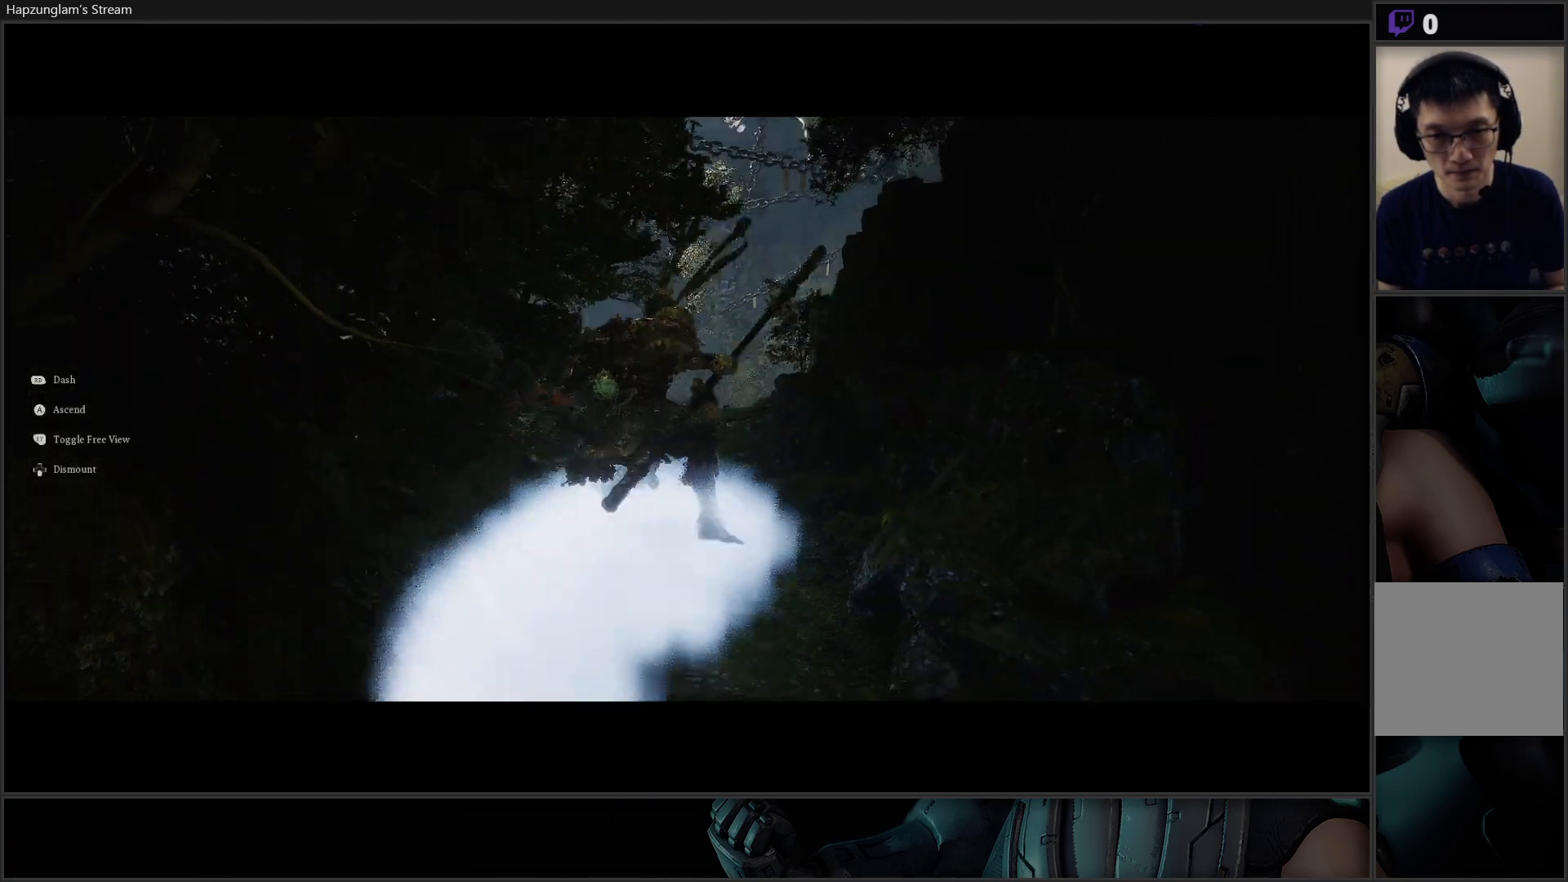
{"buttons": [], "left_stick": "center", "right_stick": "right", "events": [[150, "right_stick", "right"]]}
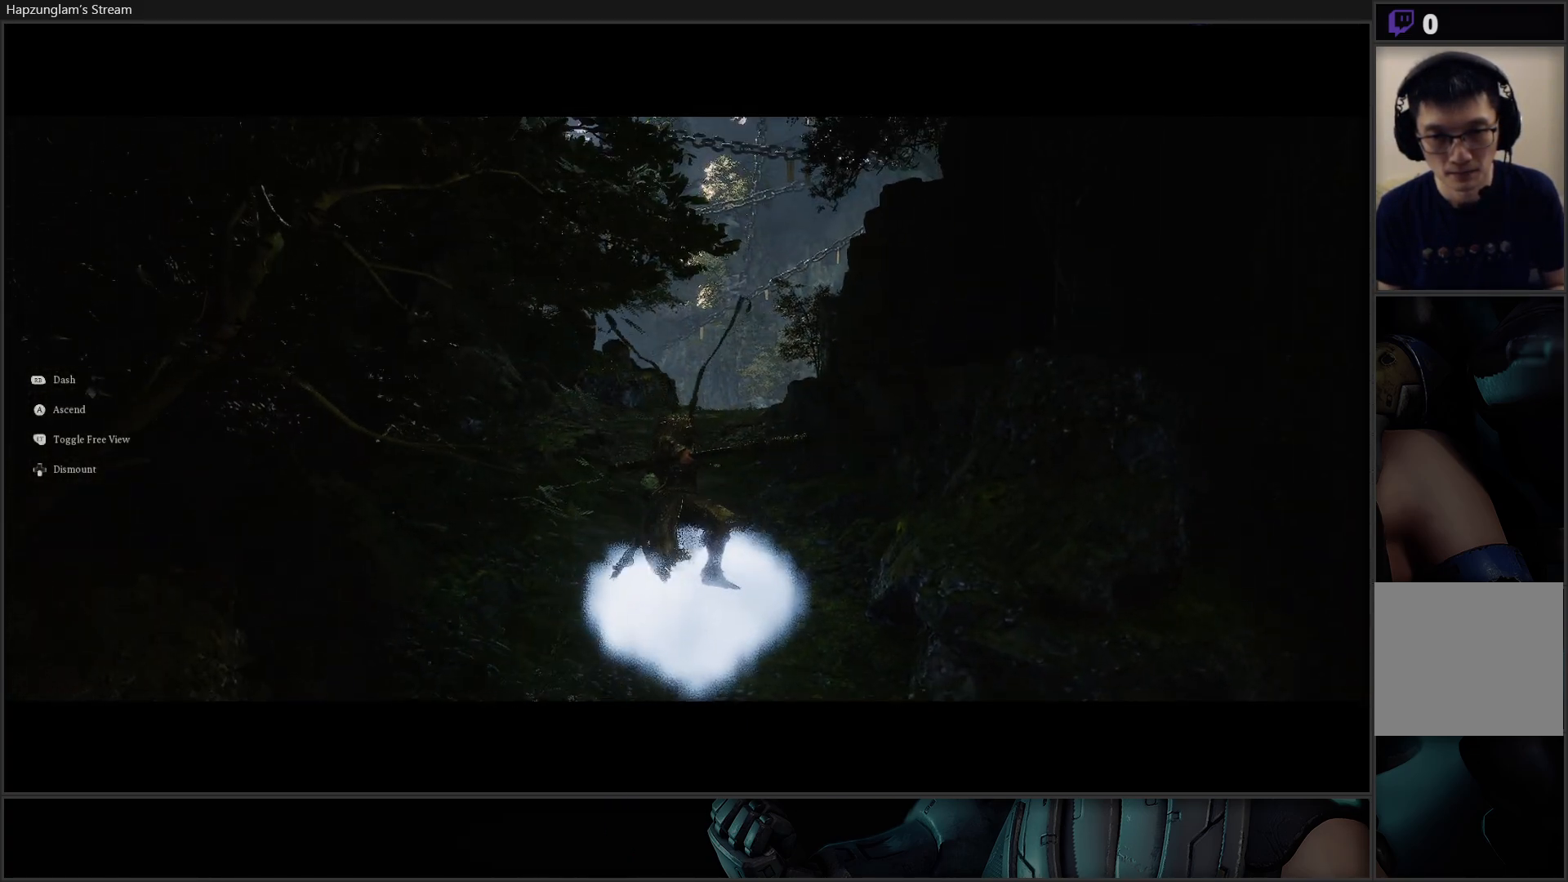
{"buttons": [], "left_stick": "center", "right_stick": "right", "events": [[67, "right_stick", "center"], [367, "right_stick", "right"]]}
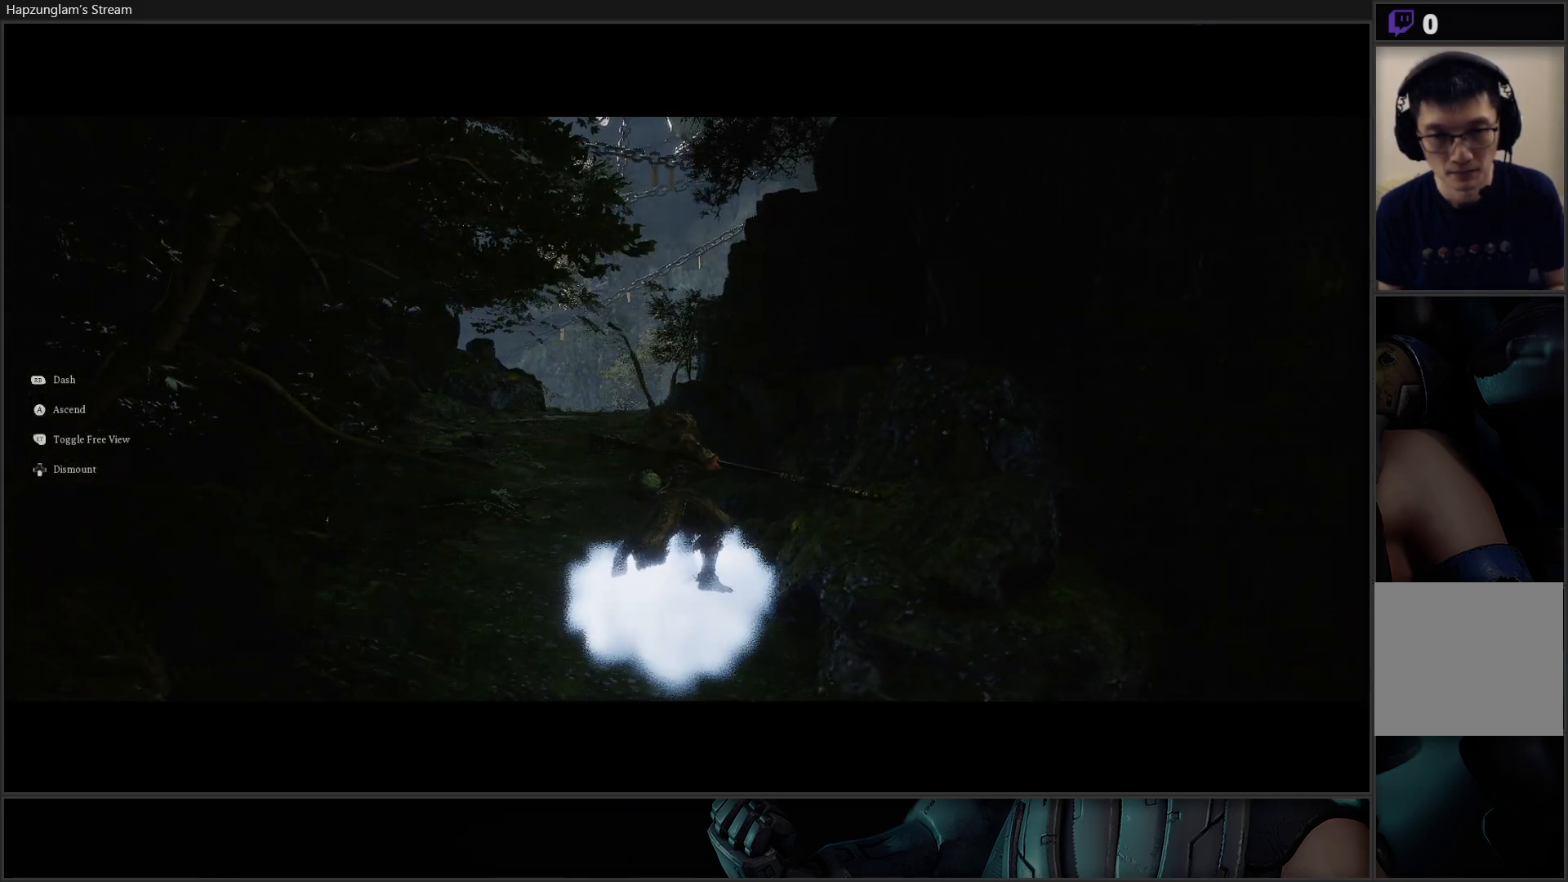
{"buttons": [], "left_stick": "up-right", "right_stick": "right", "events": [[233, "left_stick", "up-right"]]}
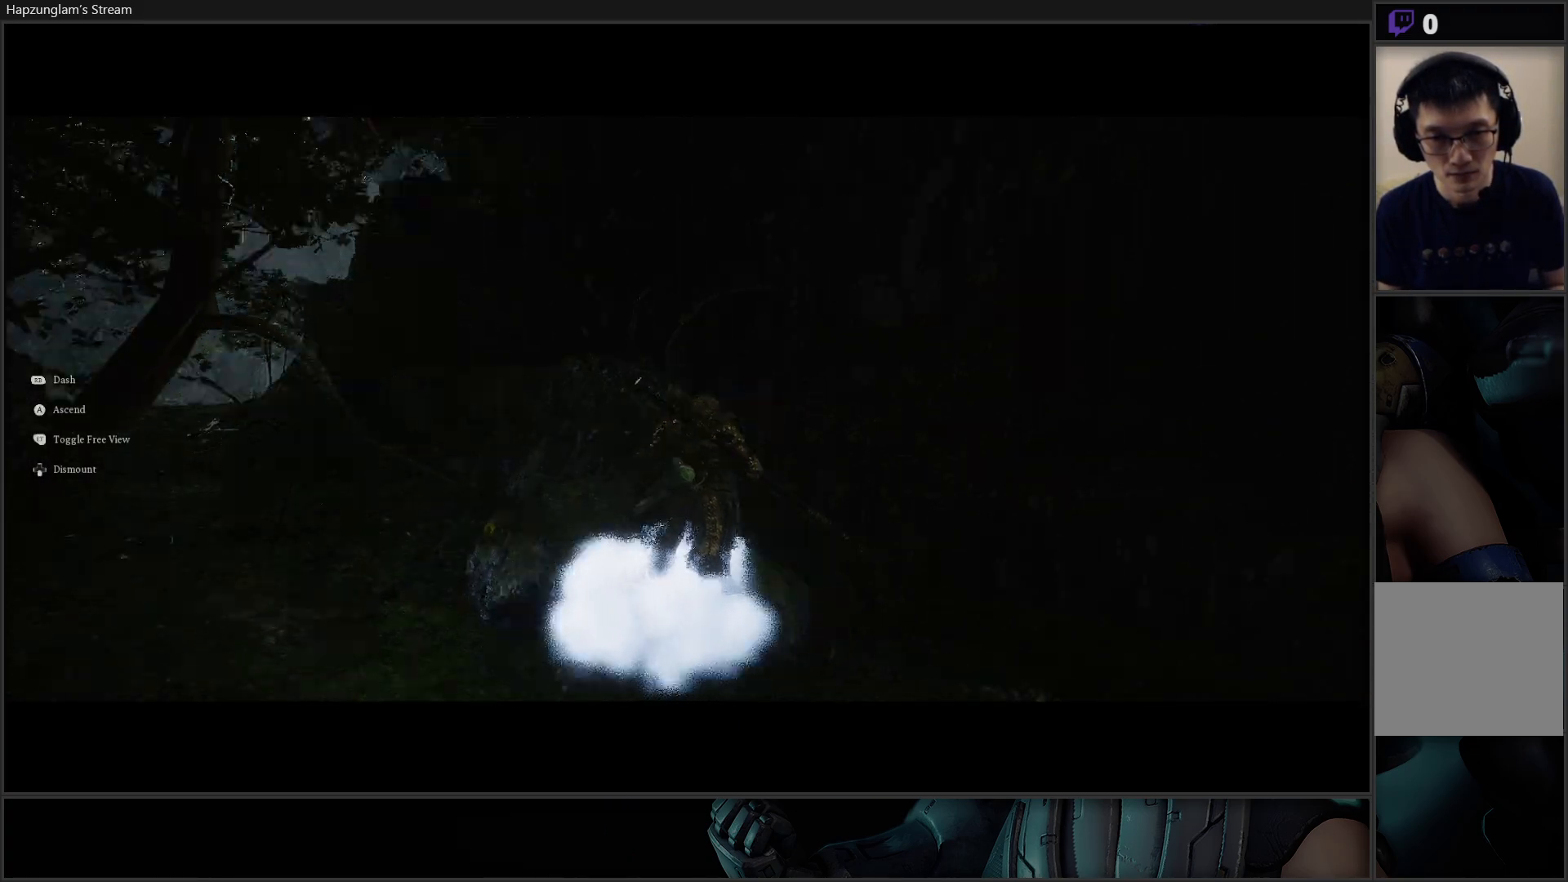
{"buttons": [], "left_stick": "up-right", "right_stick": "right", "events": []}
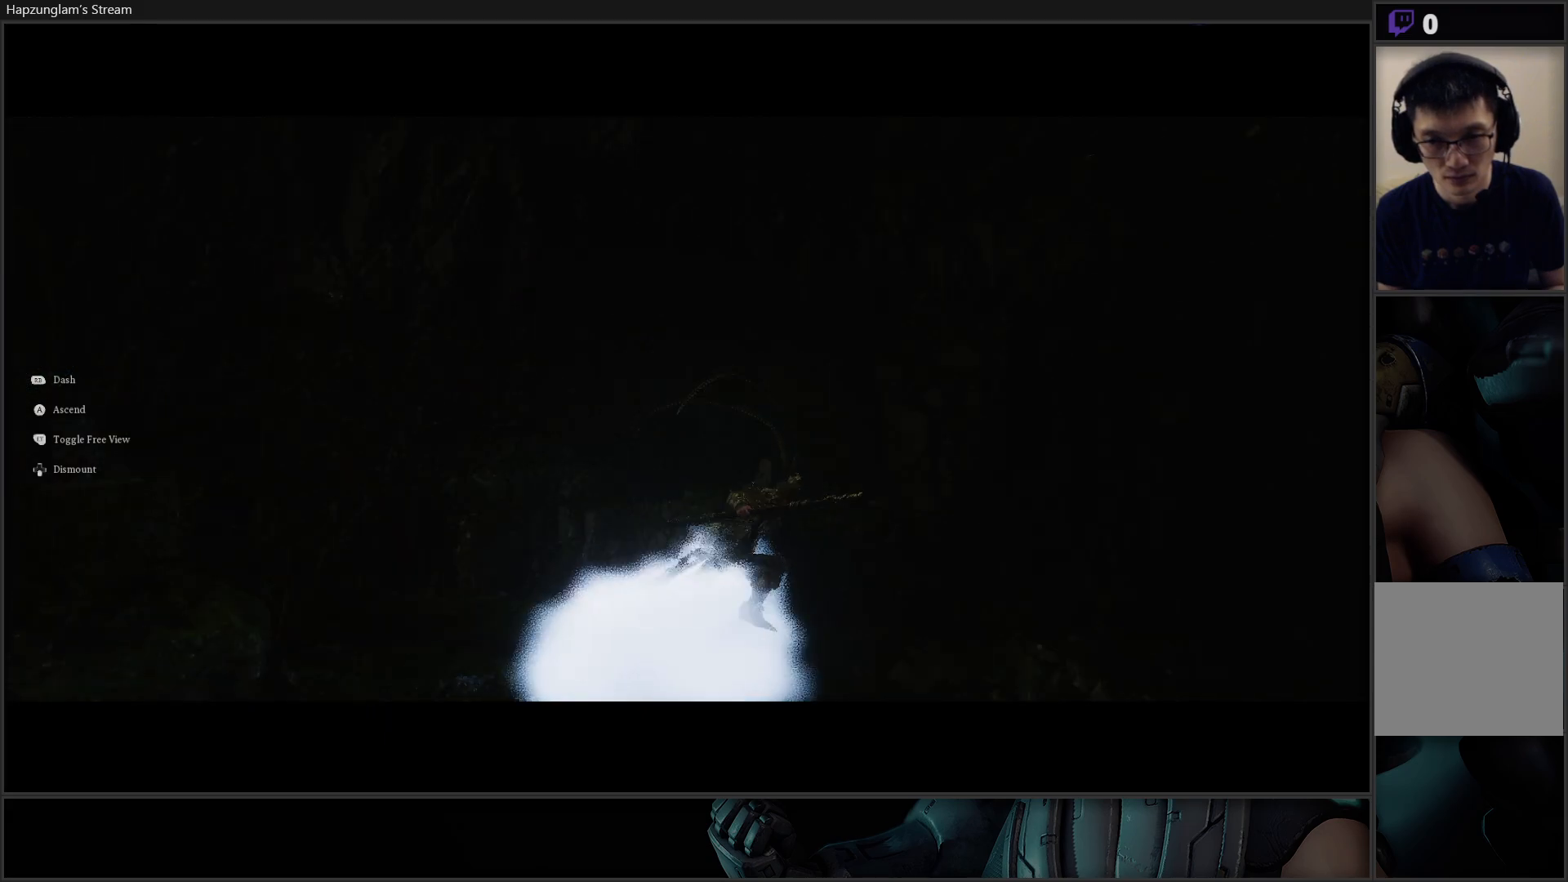
{"buttons": [], "left_stick": "up-right", "right_stick": "right", "events": []}
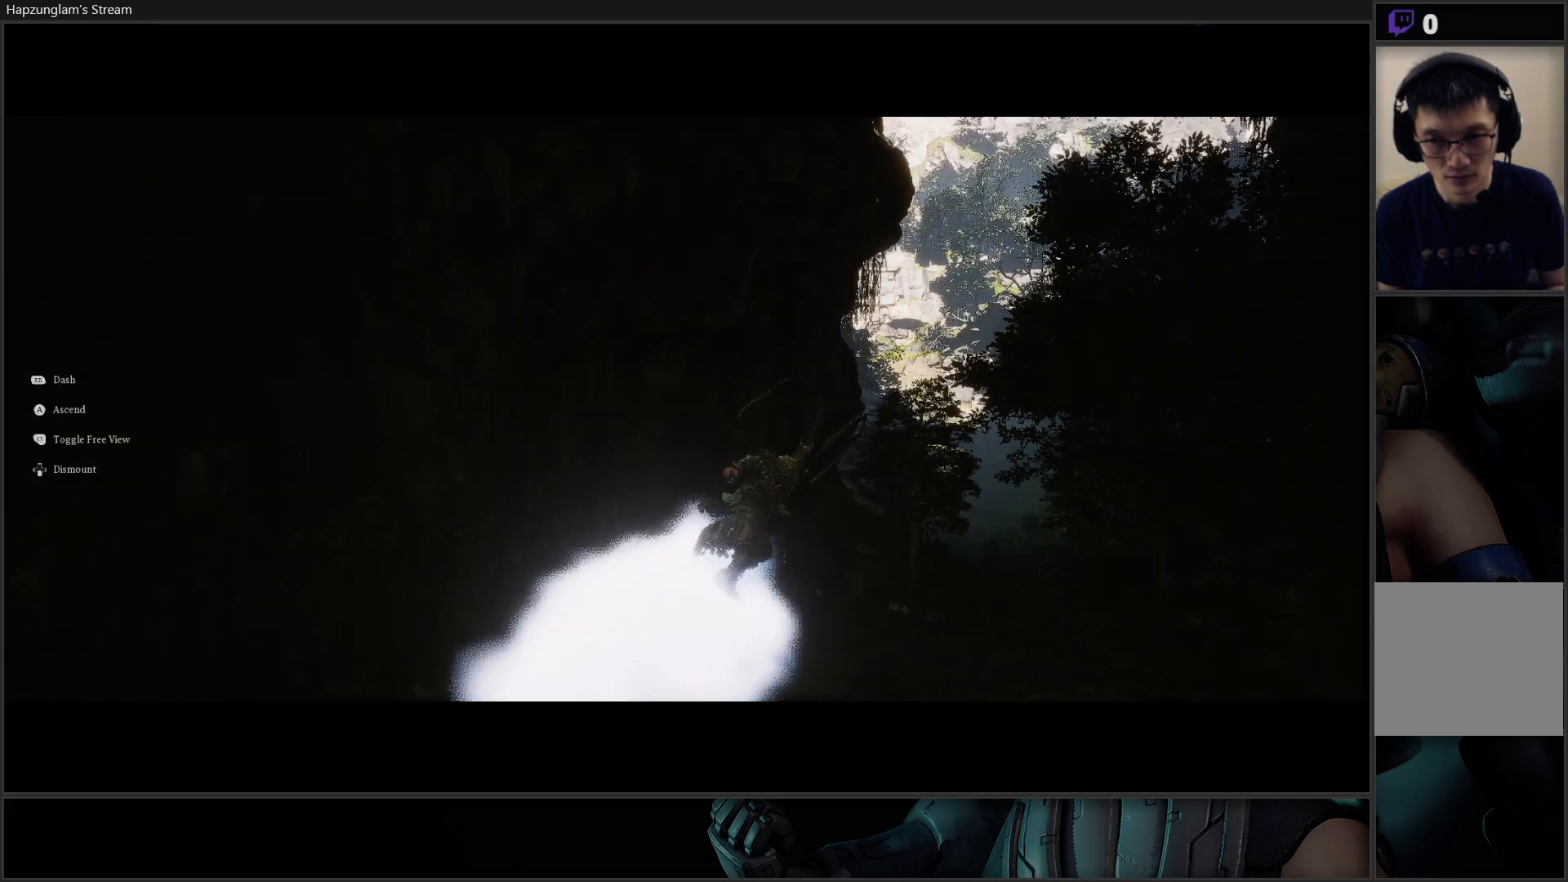
{"buttons": [], "left_stick": "up", "right_stick": "down-left", "events": [[100, "left_stick", "up"], [117, "right_stick", "up-right"], [234, "right_stick", "center"], [484, "right_stick", "down-left"]]}
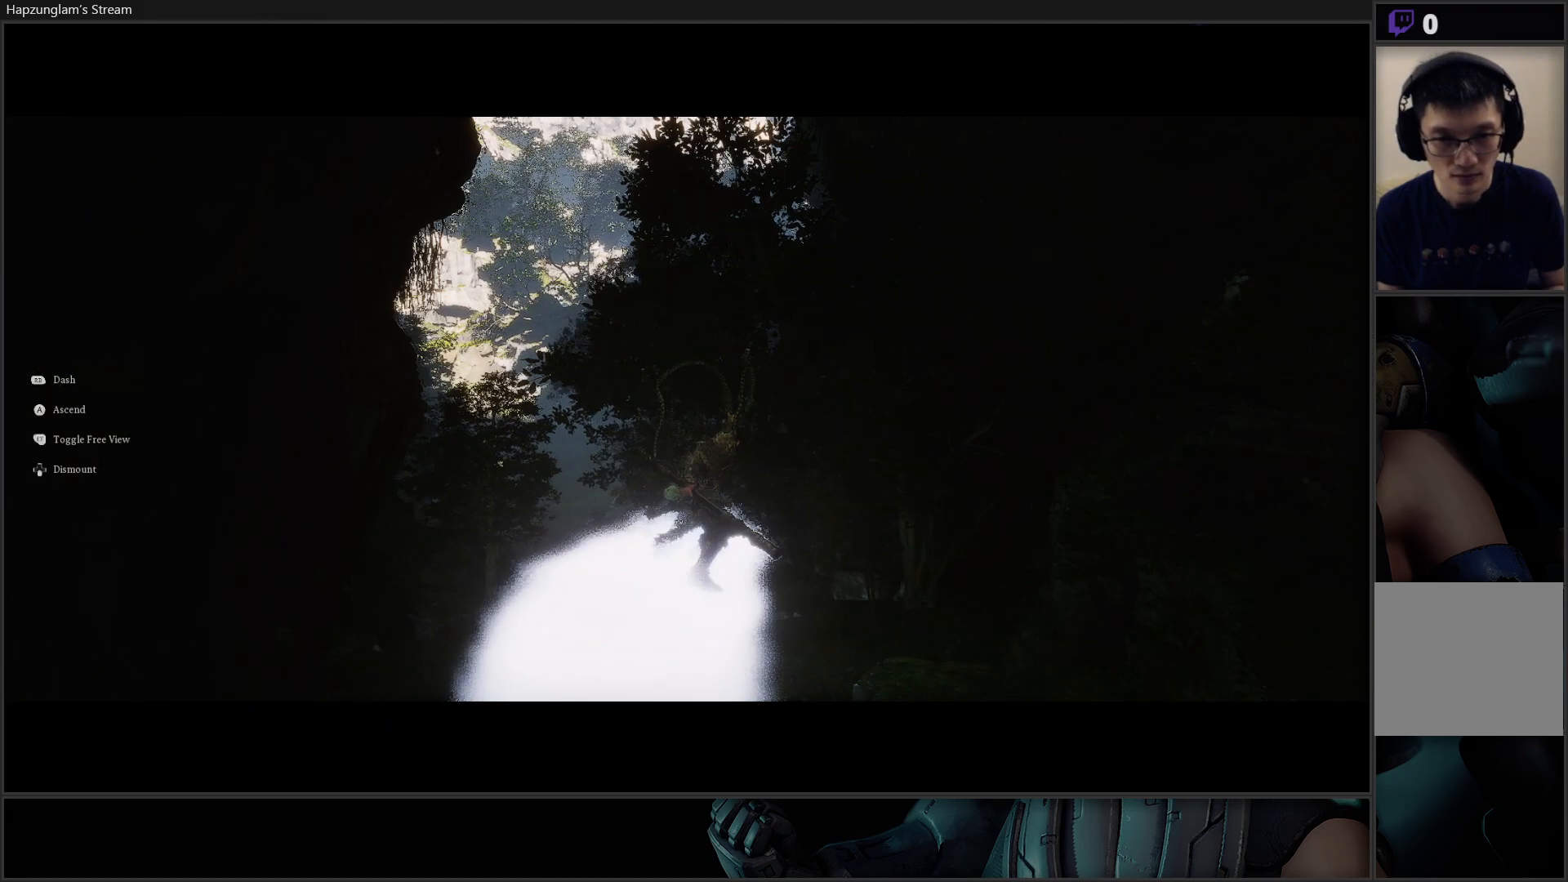
{"buttons": [], "left_stick": "up", "right_stick": "down-left", "events": [[367, "right_stick", "center"], [433, "right_stick", "down-left"]]}
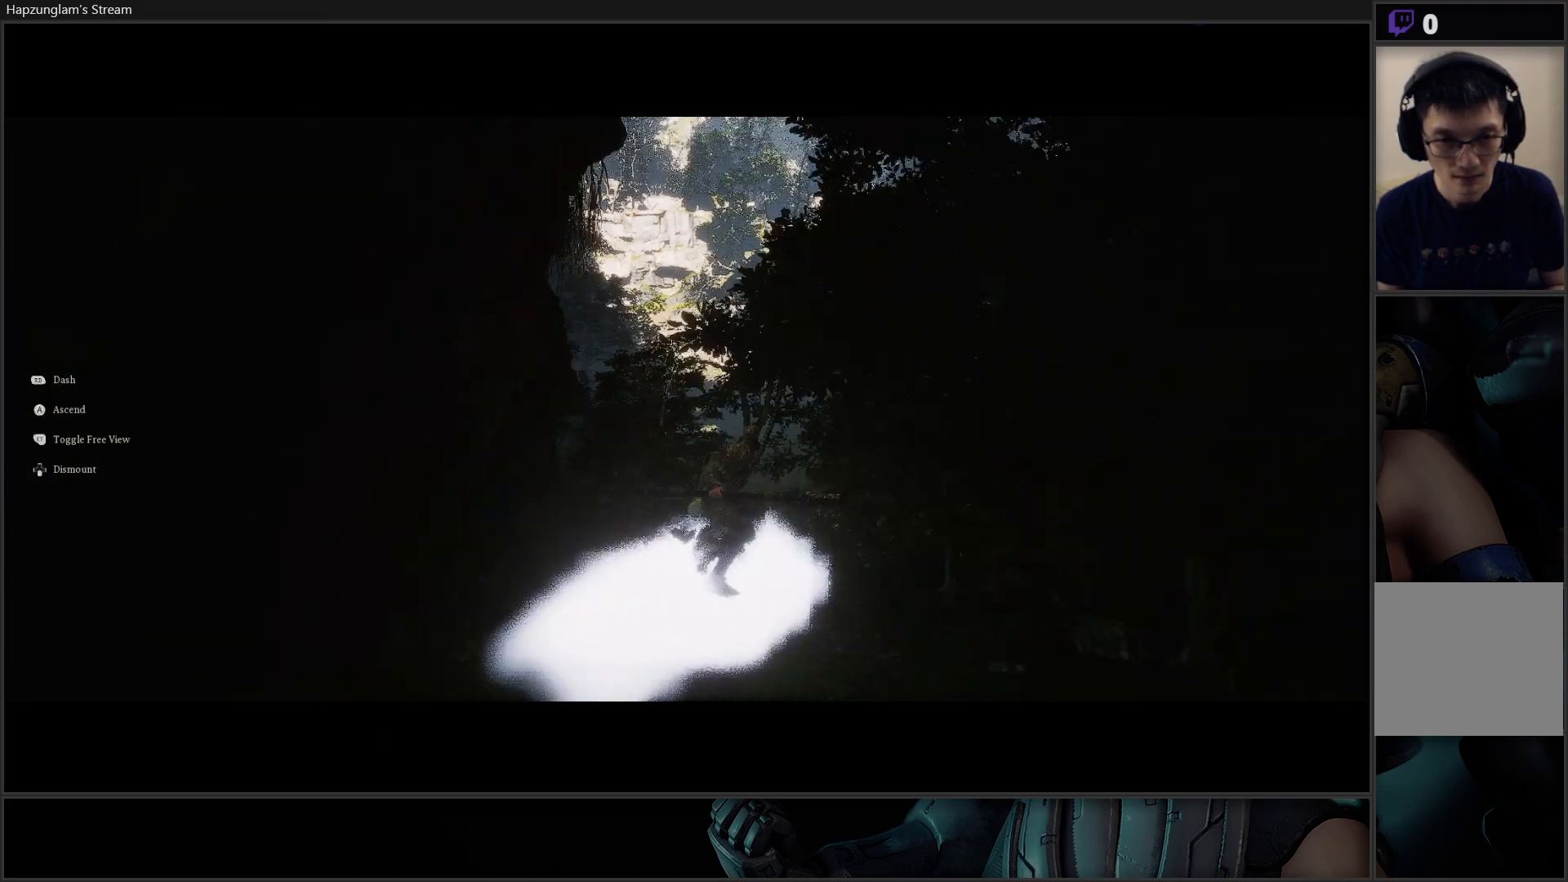
{"buttons": [], "left_stick": "up", "right_stick": "down", "events": [[100, "right_stick", "down"]]}
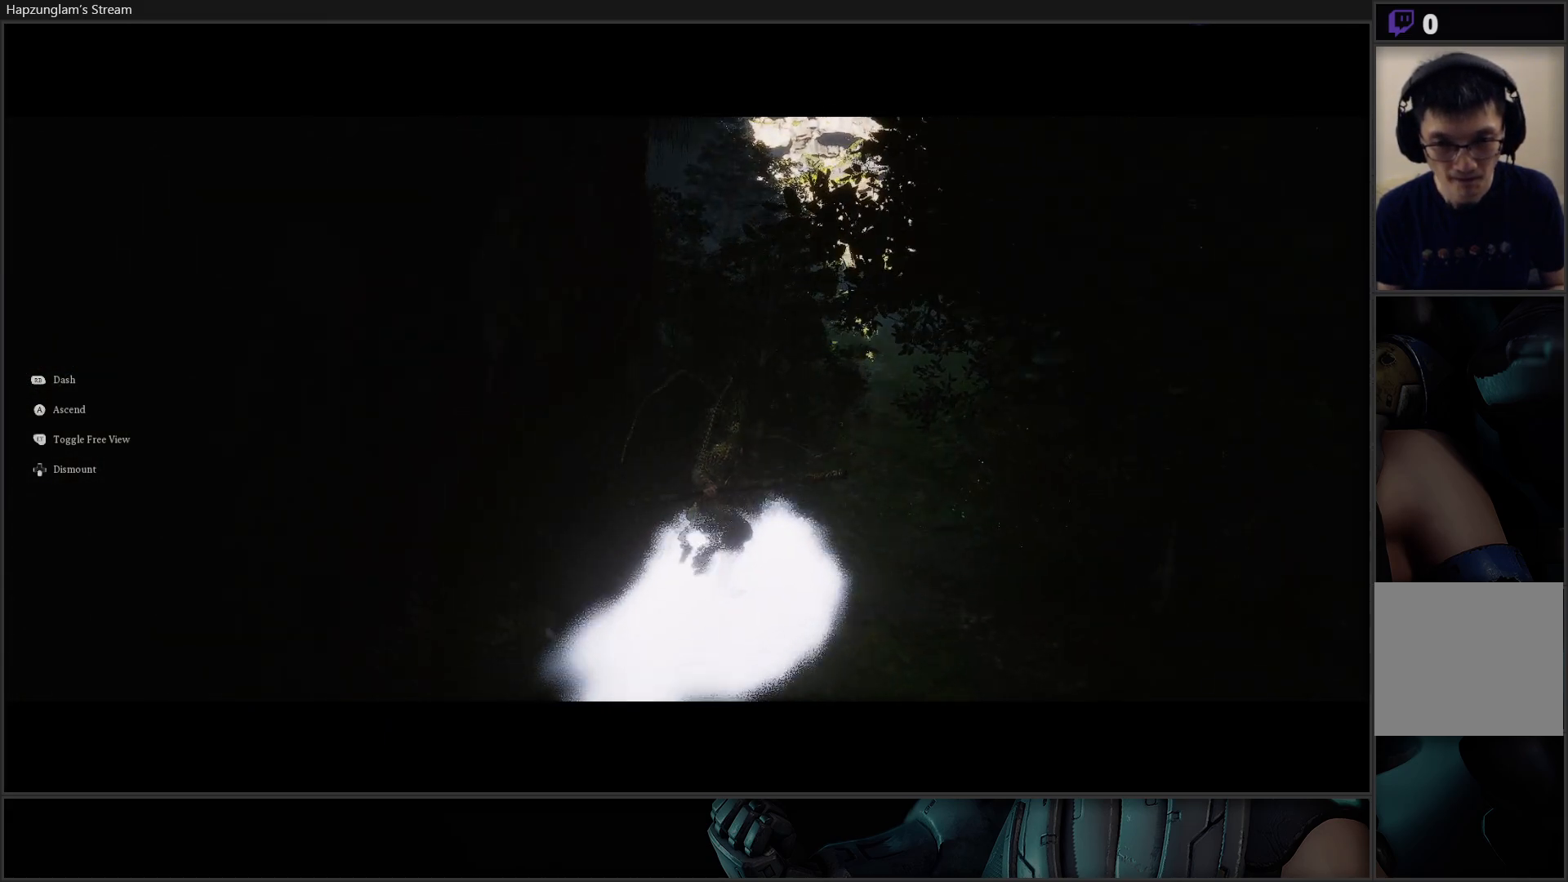
{"buttons": [], "left_stick": "up", "right_stick": "center", "events": [[50, "right_stick", "down-right"], [166, "right_stick", "center"]]}
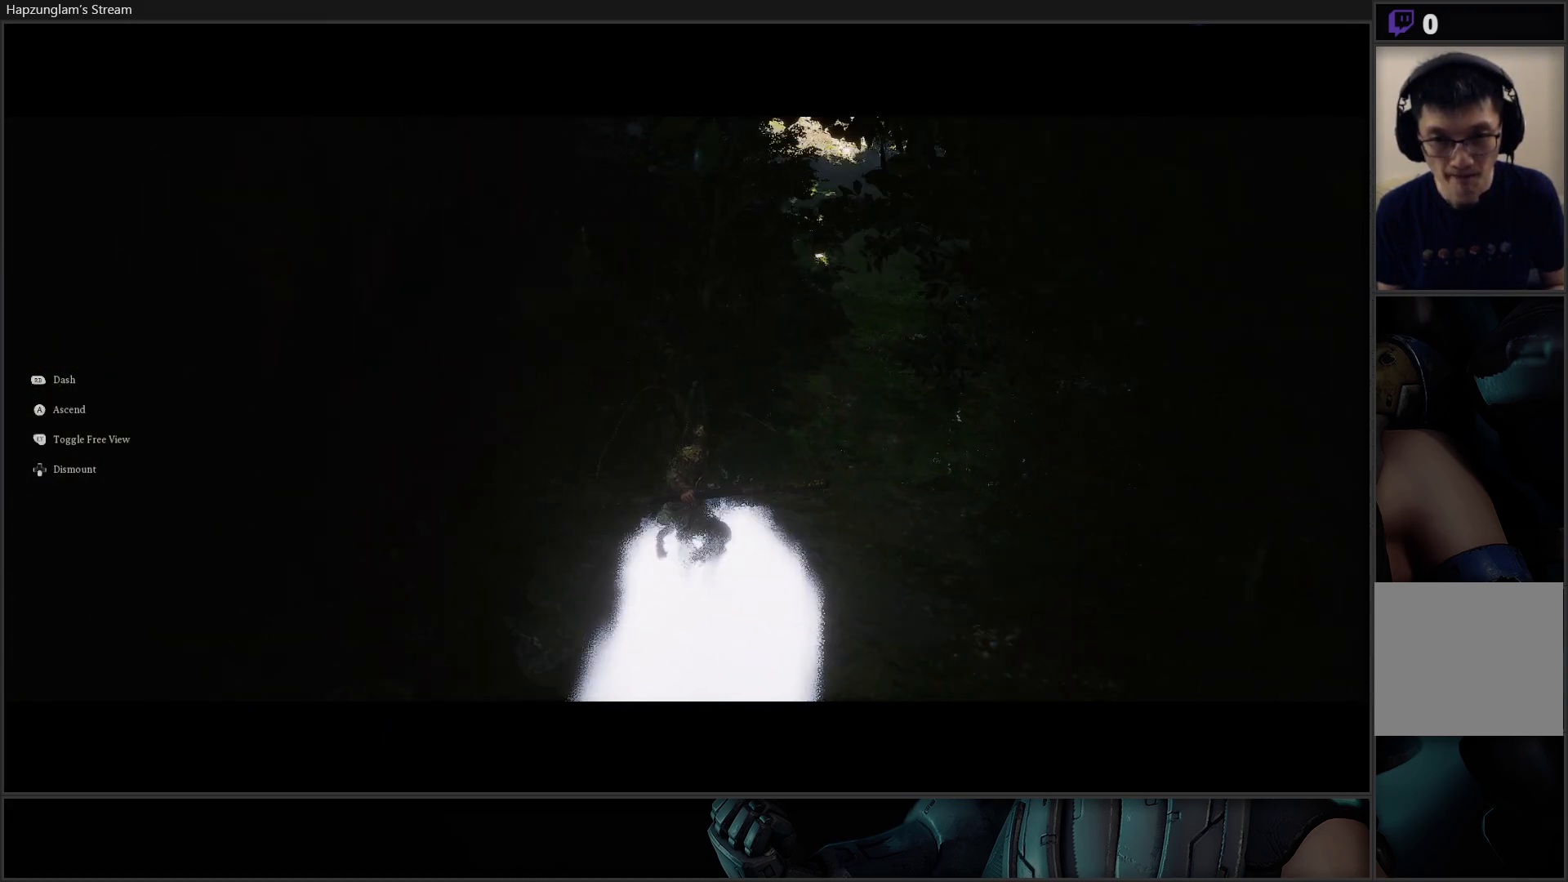
{"buttons": [], "left_stick": "up-right", "right_stick": "up-right", "events": [[317, "right_stick", "up-right"], [451, "left_stick", "up-right"]]}
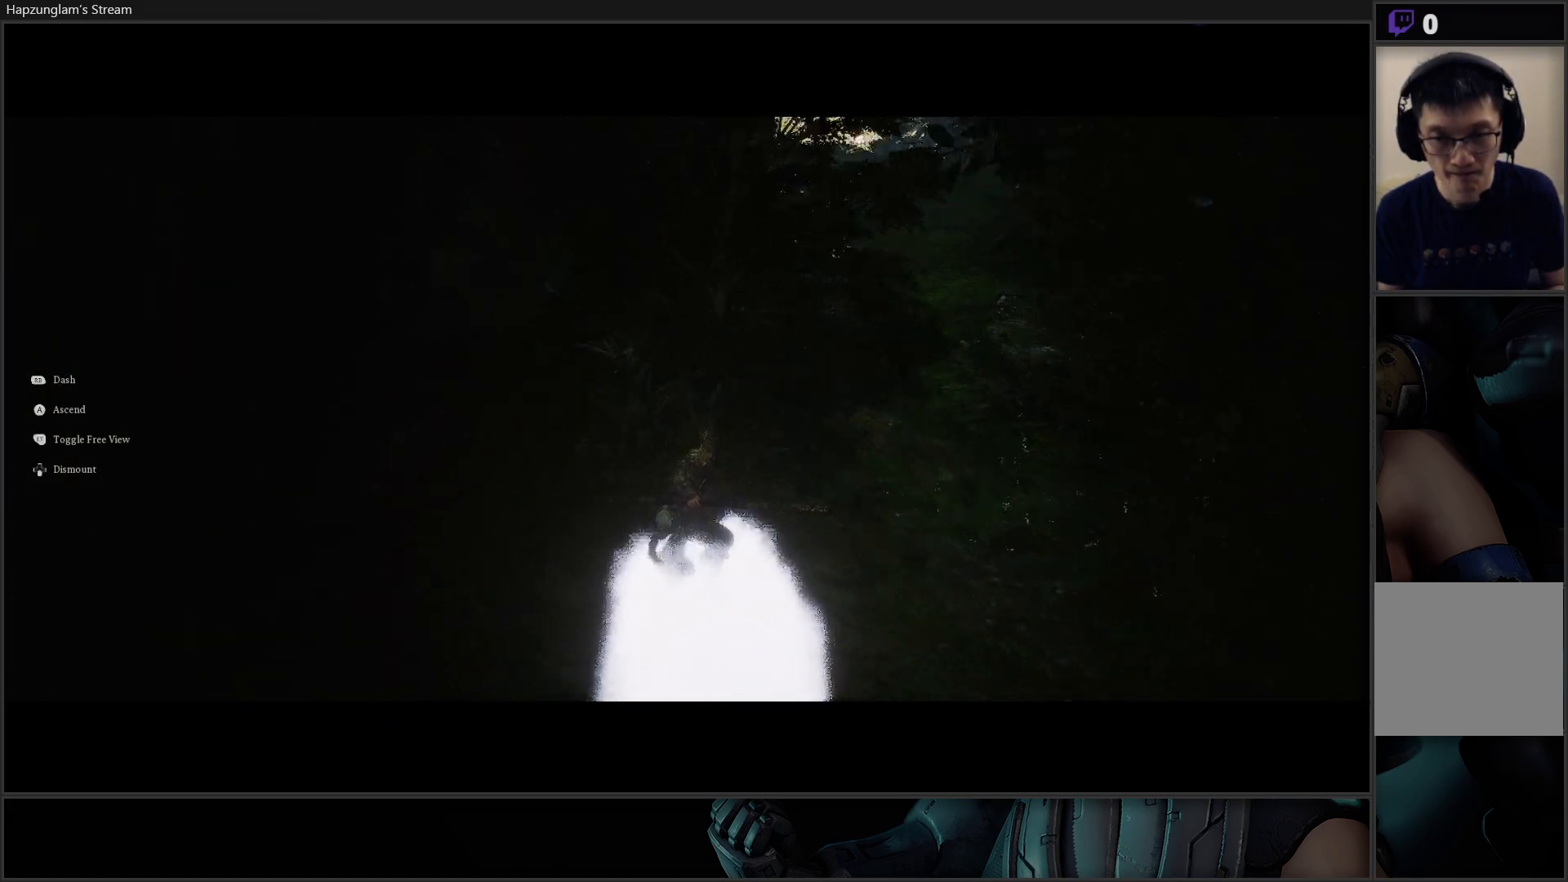
{"buttons": [], "left_stick": "up-right", "right_stick": "up", "events": [[233, "right_stick", "center"], [500, "right_stick", "up"]]}
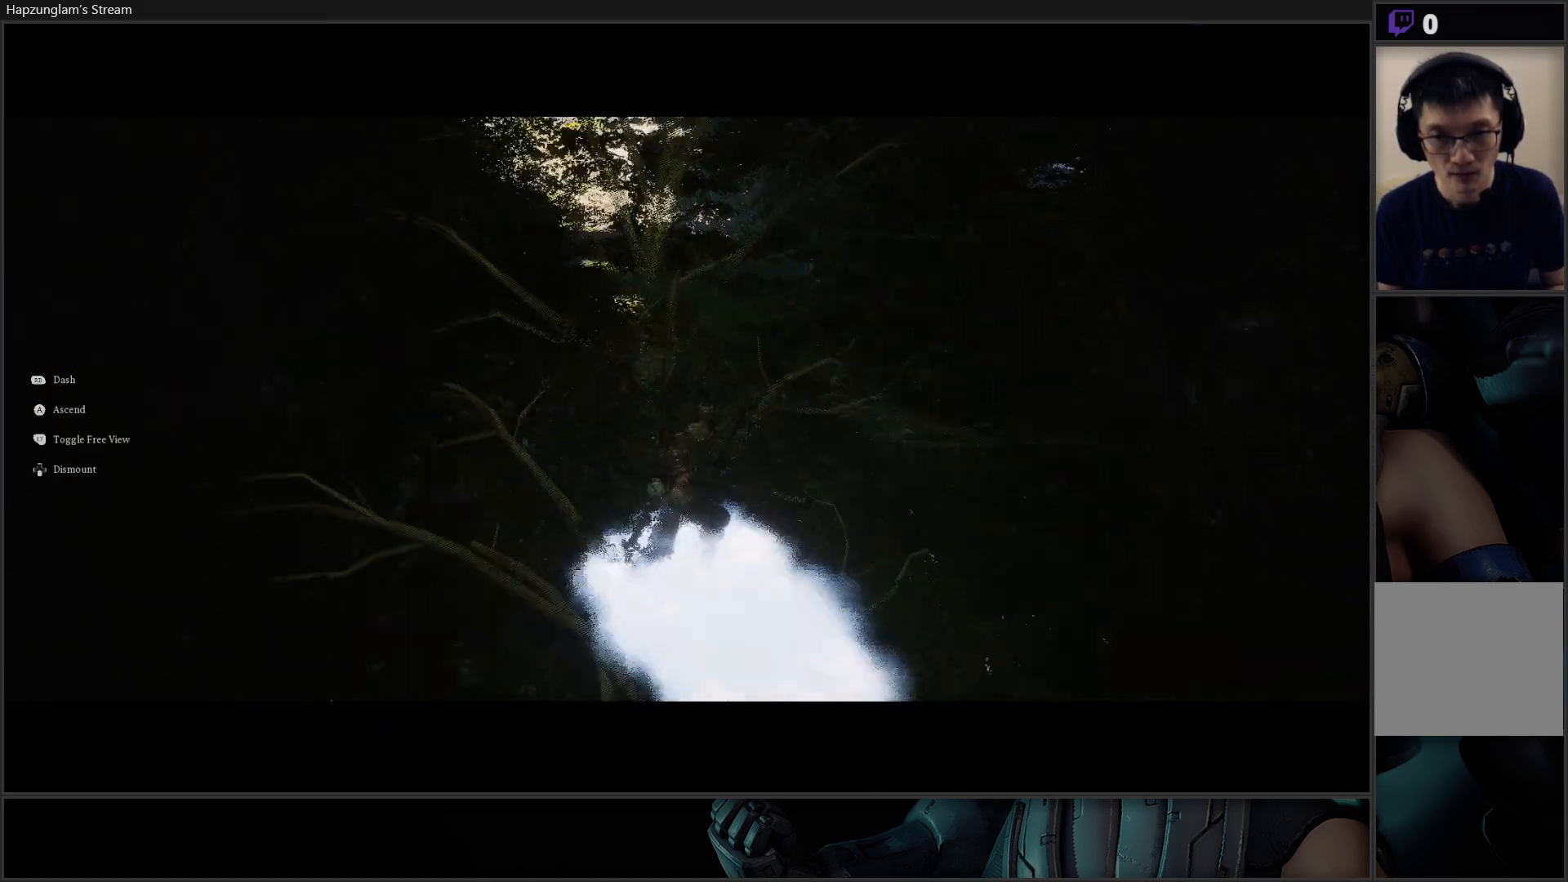
{"buttons": [], "left_stick": "up", "right_stick": "center", "events": [[33, "left_stick", "up"], [234, "right_stick", "center"]]}
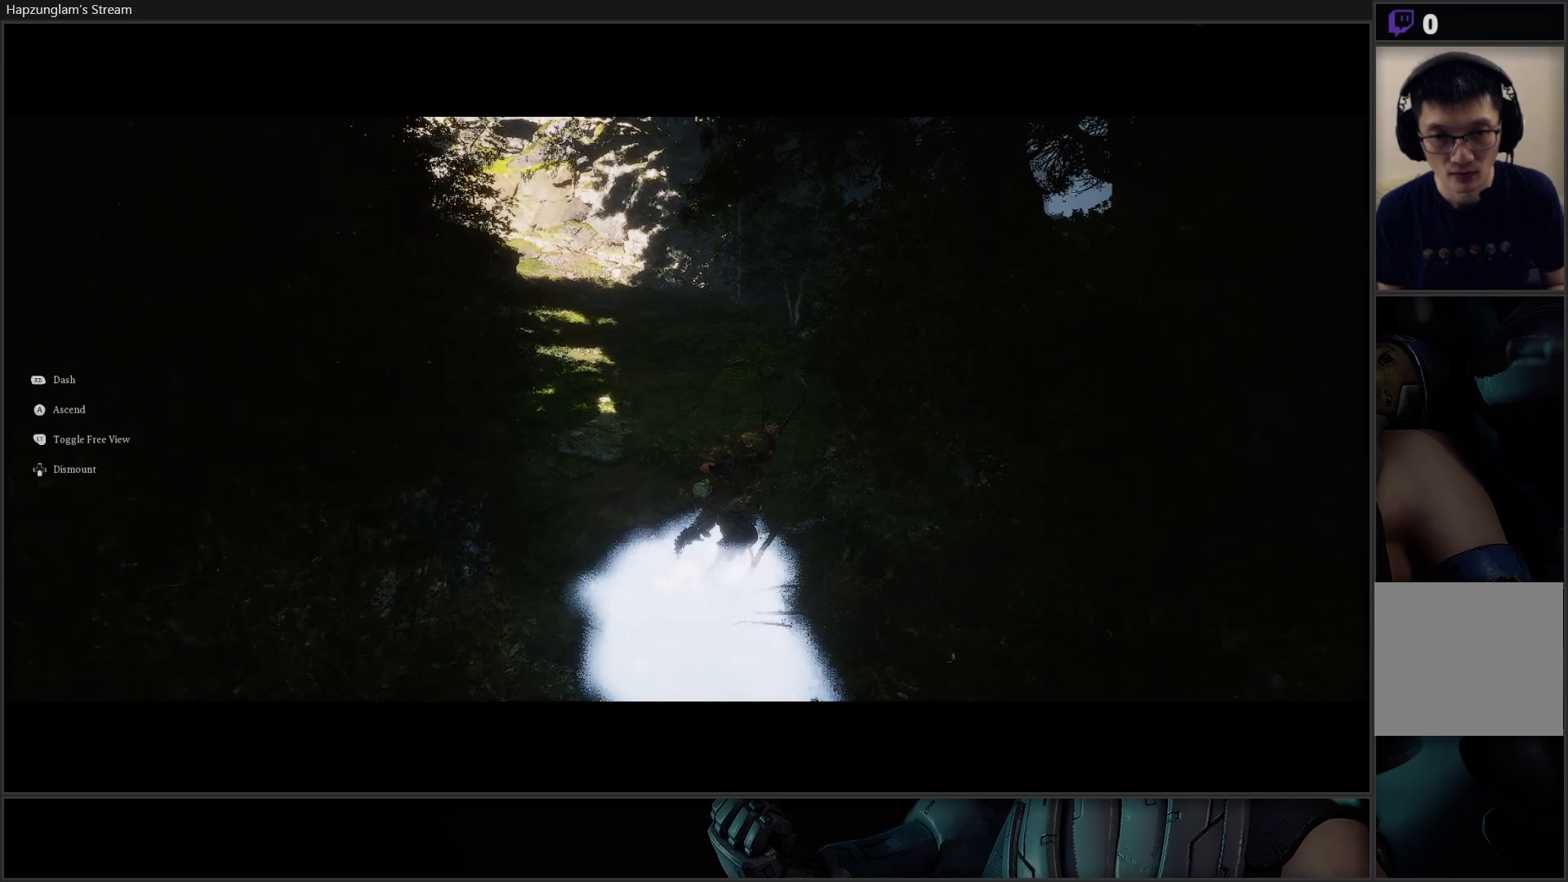
{"buttons": [], "left_stick": "up-left", "right_stick": "center", "events": [[400, "left_stick", "up-left"]]}
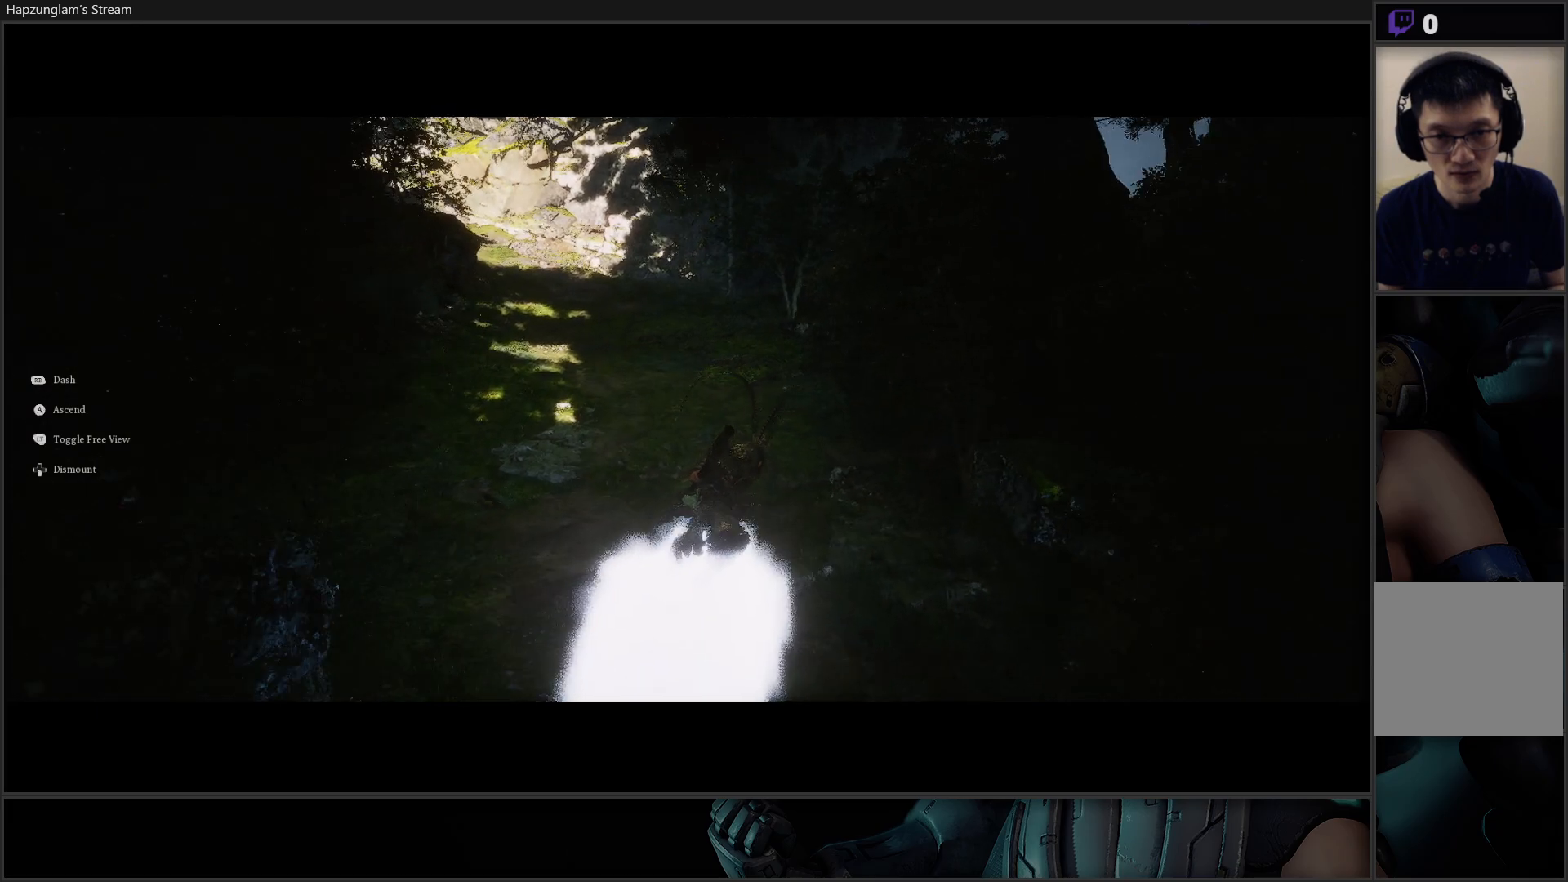
{"buttons": [], "left_stick": "up-left", "right_stick": "up", "events": [[83, "right_stick", "up"]]}
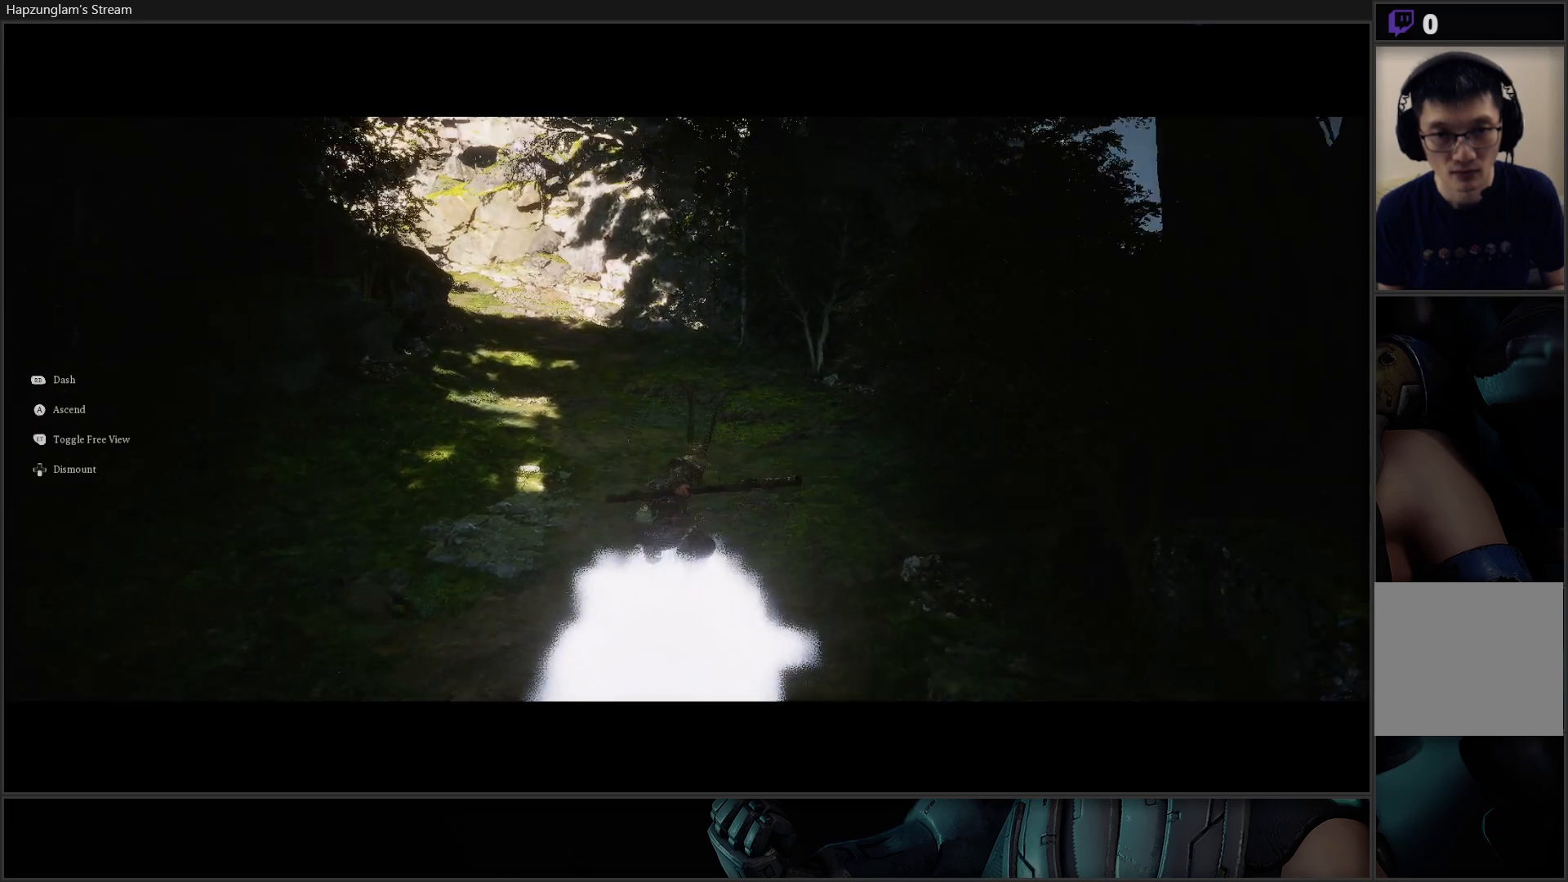
{"buttons": [], "left_stick": "up", "right_stick": "center", "events": [[333, "right_stick", "center"], [400, "left_stick", "up"]]}
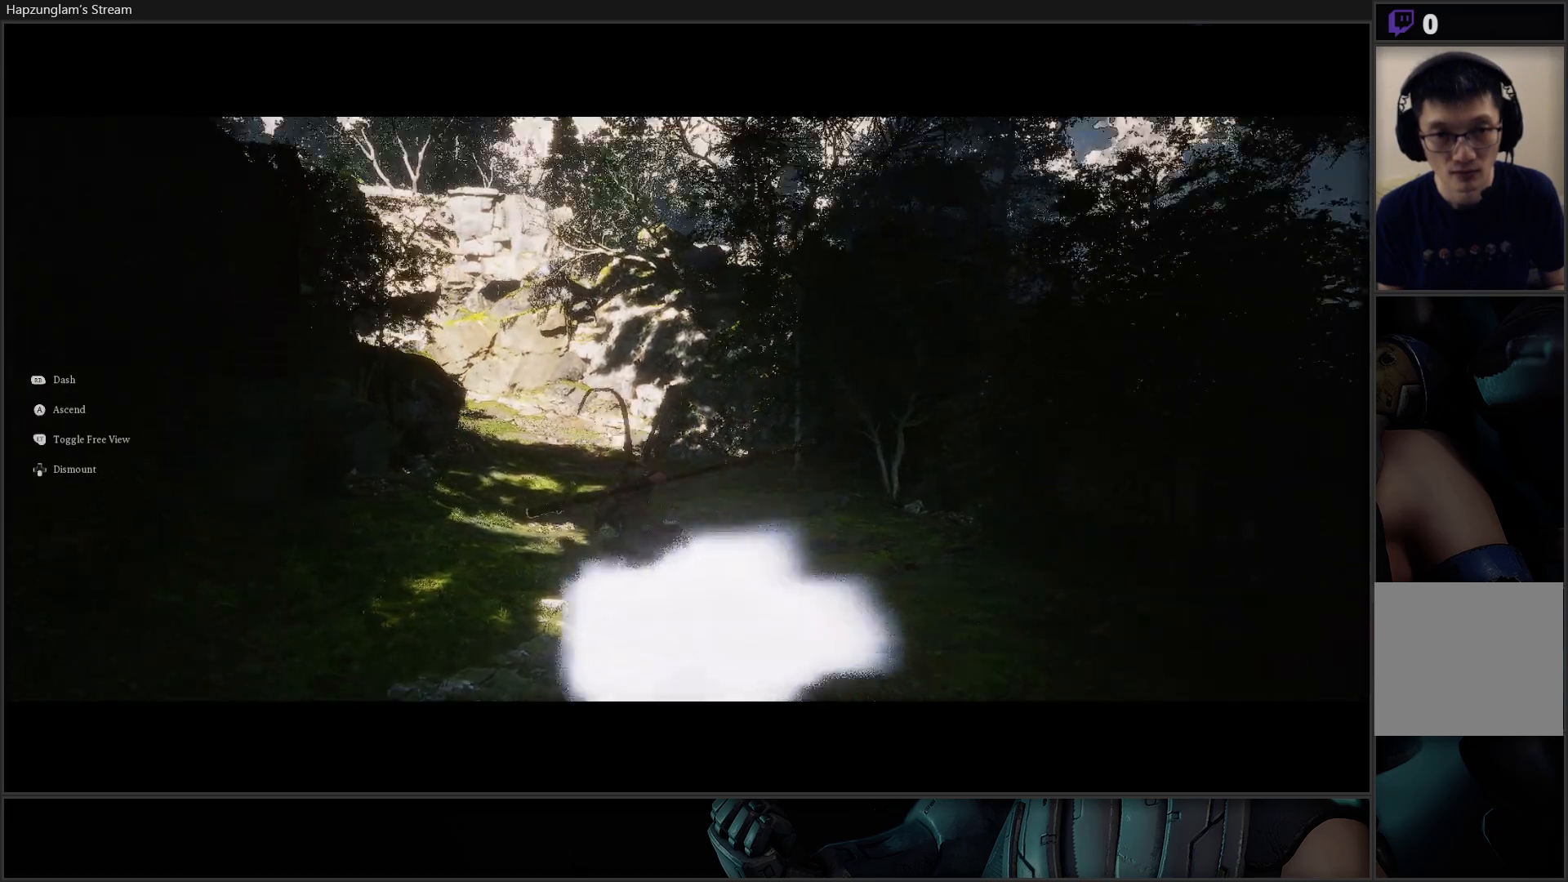
{"buttons": [], "left_stick": "up", "right_stick": "center", "events": []}
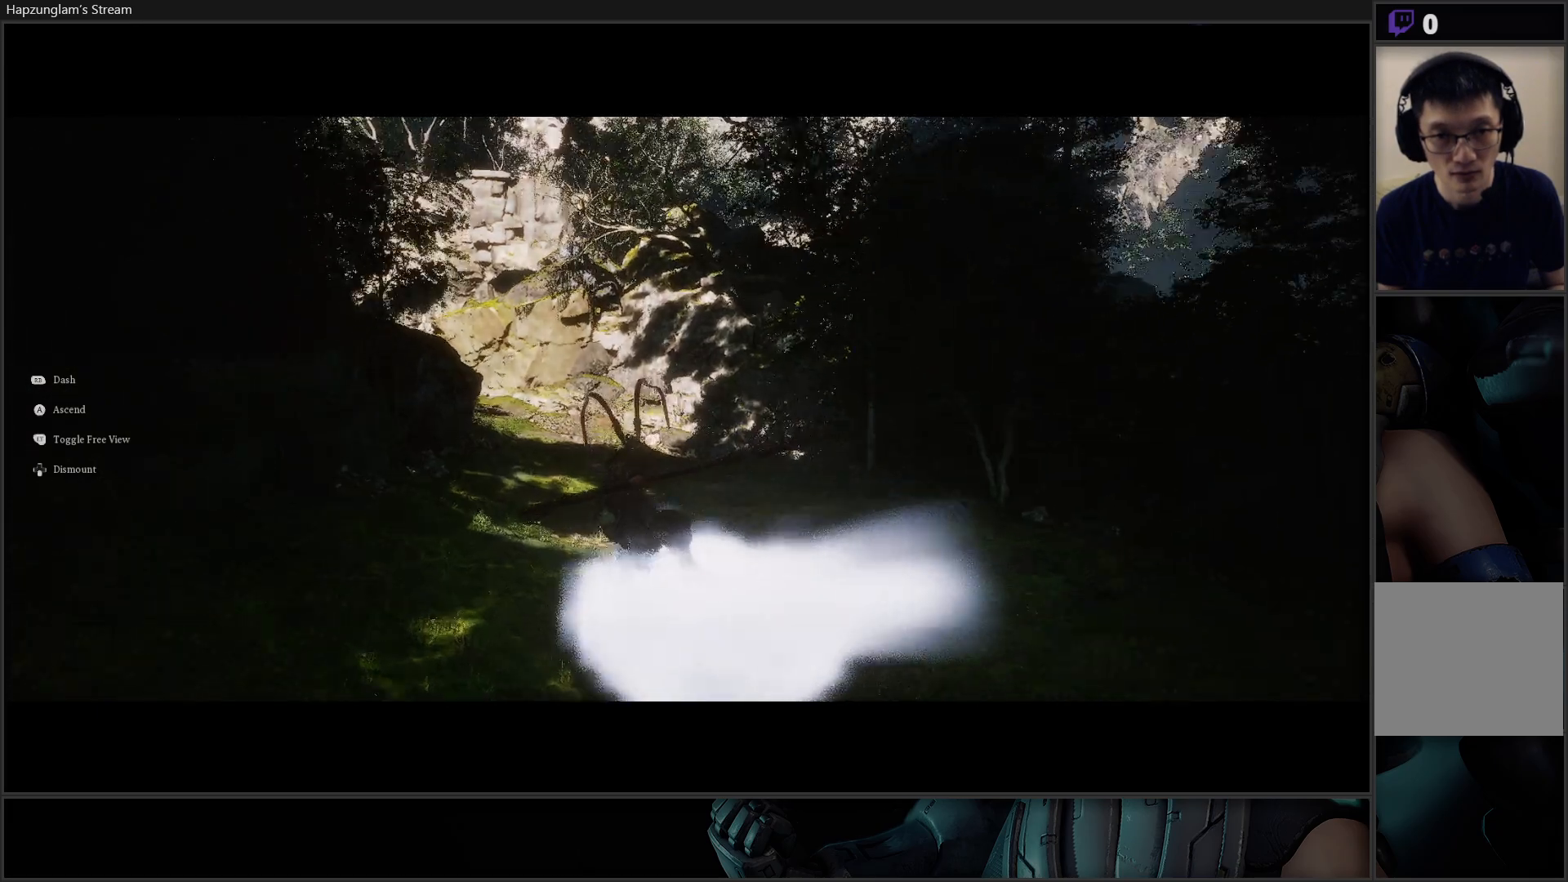
{"buttons": [], "left_stick": "up", "right_stick": "center", "events": [[216, "right_stick", "left"], [483, "right_stick", "center"]]}
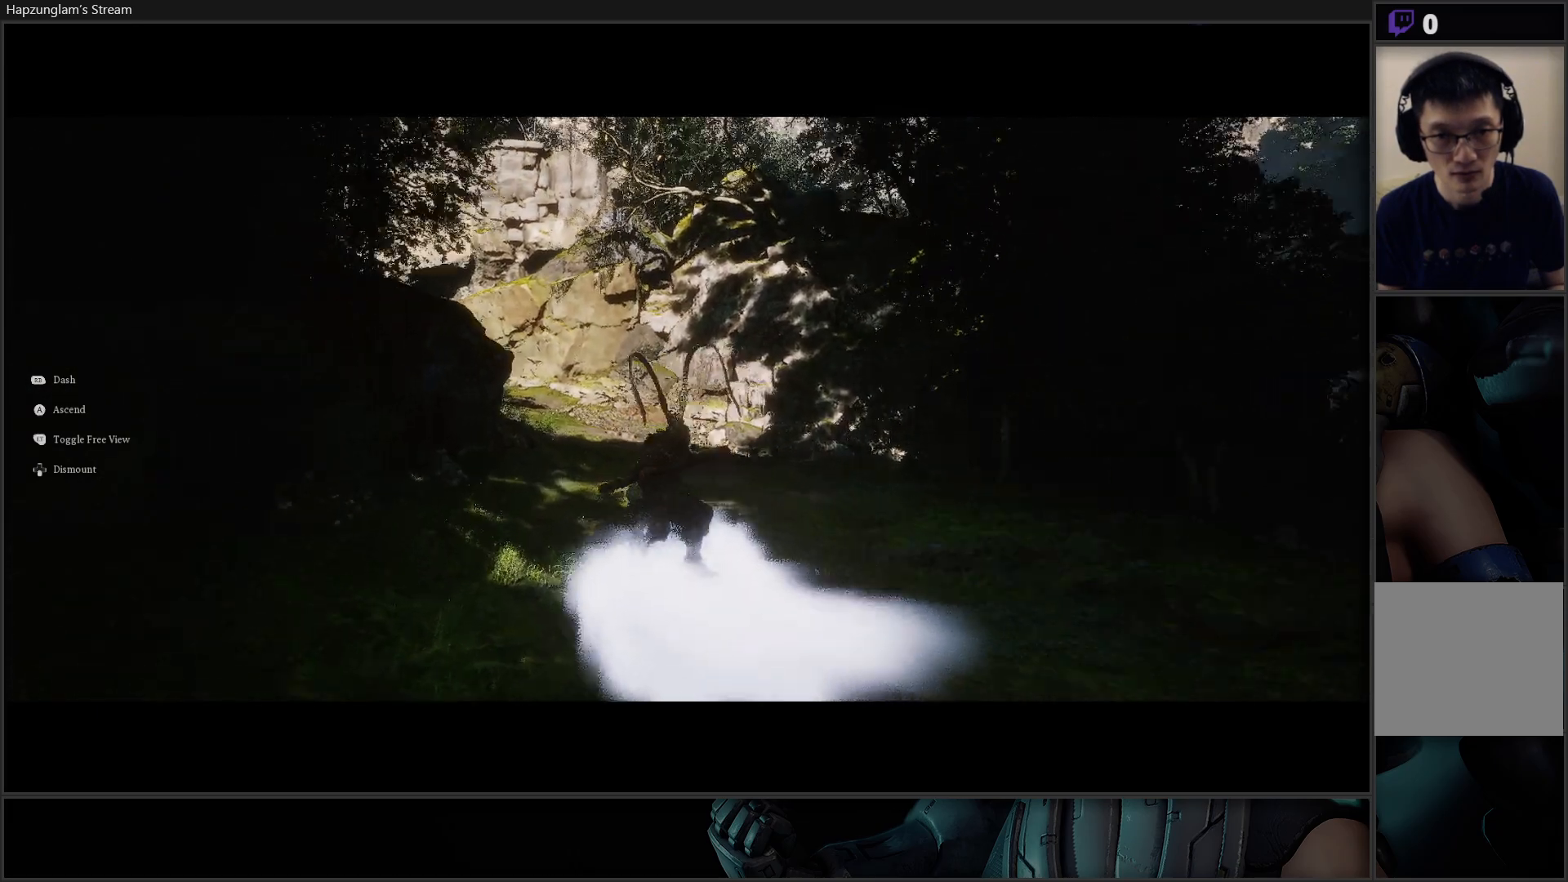
{"buttons": [], "left_stick": "center", "right_stick": "center", "events": [[367, "left_stick", "center"]]}
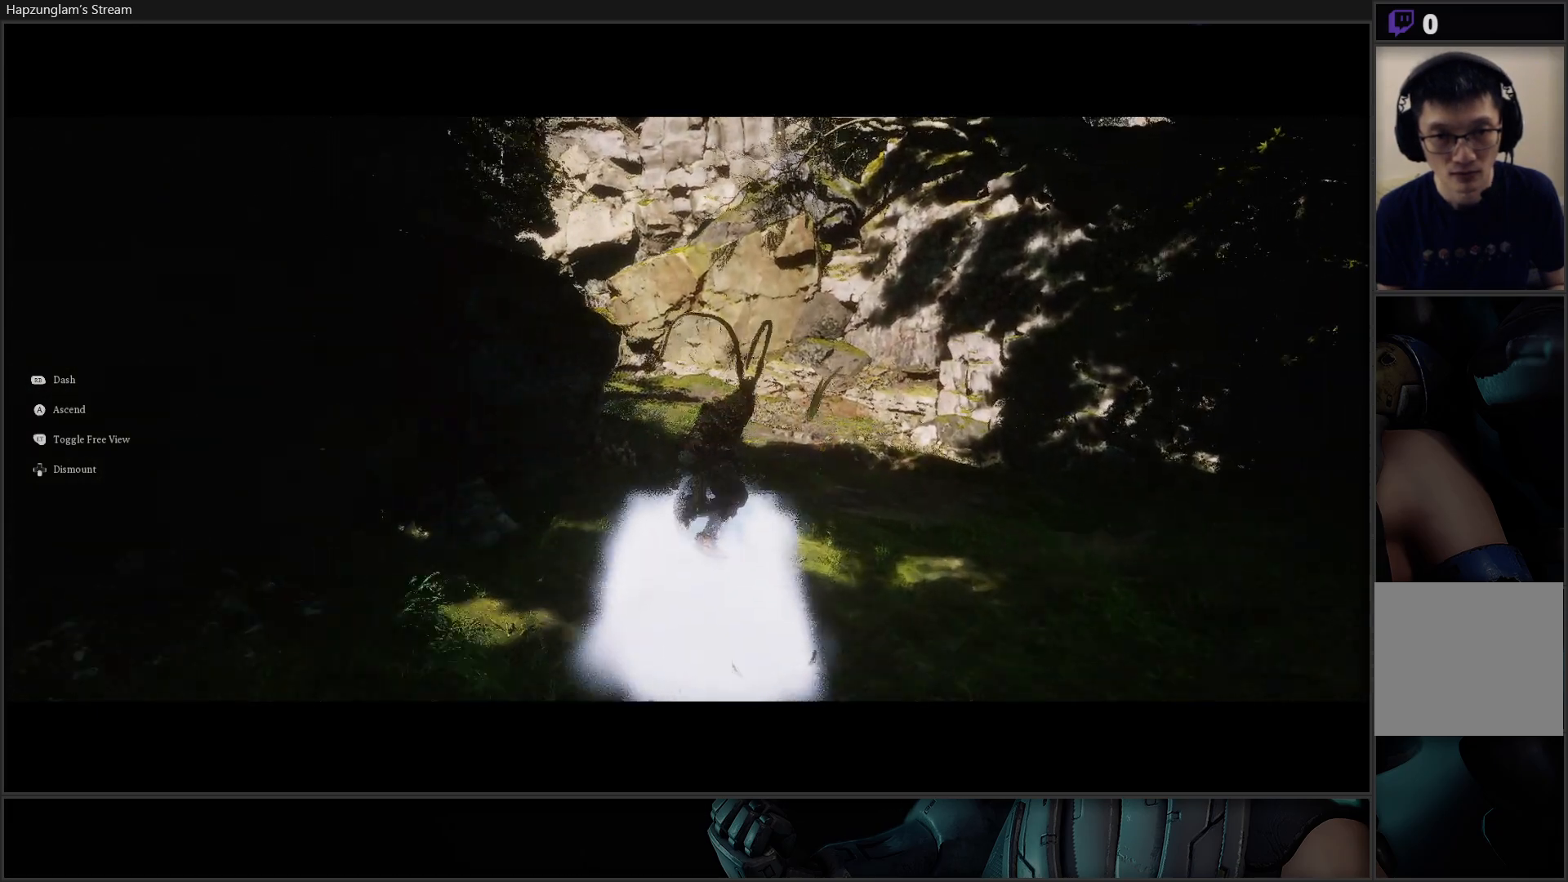
{"buttons": [], "left_stick": "up-right", "right_stick": "left", "events": [[450, "left_stick", "up-right"], [500, "right_stick", "left"]]}
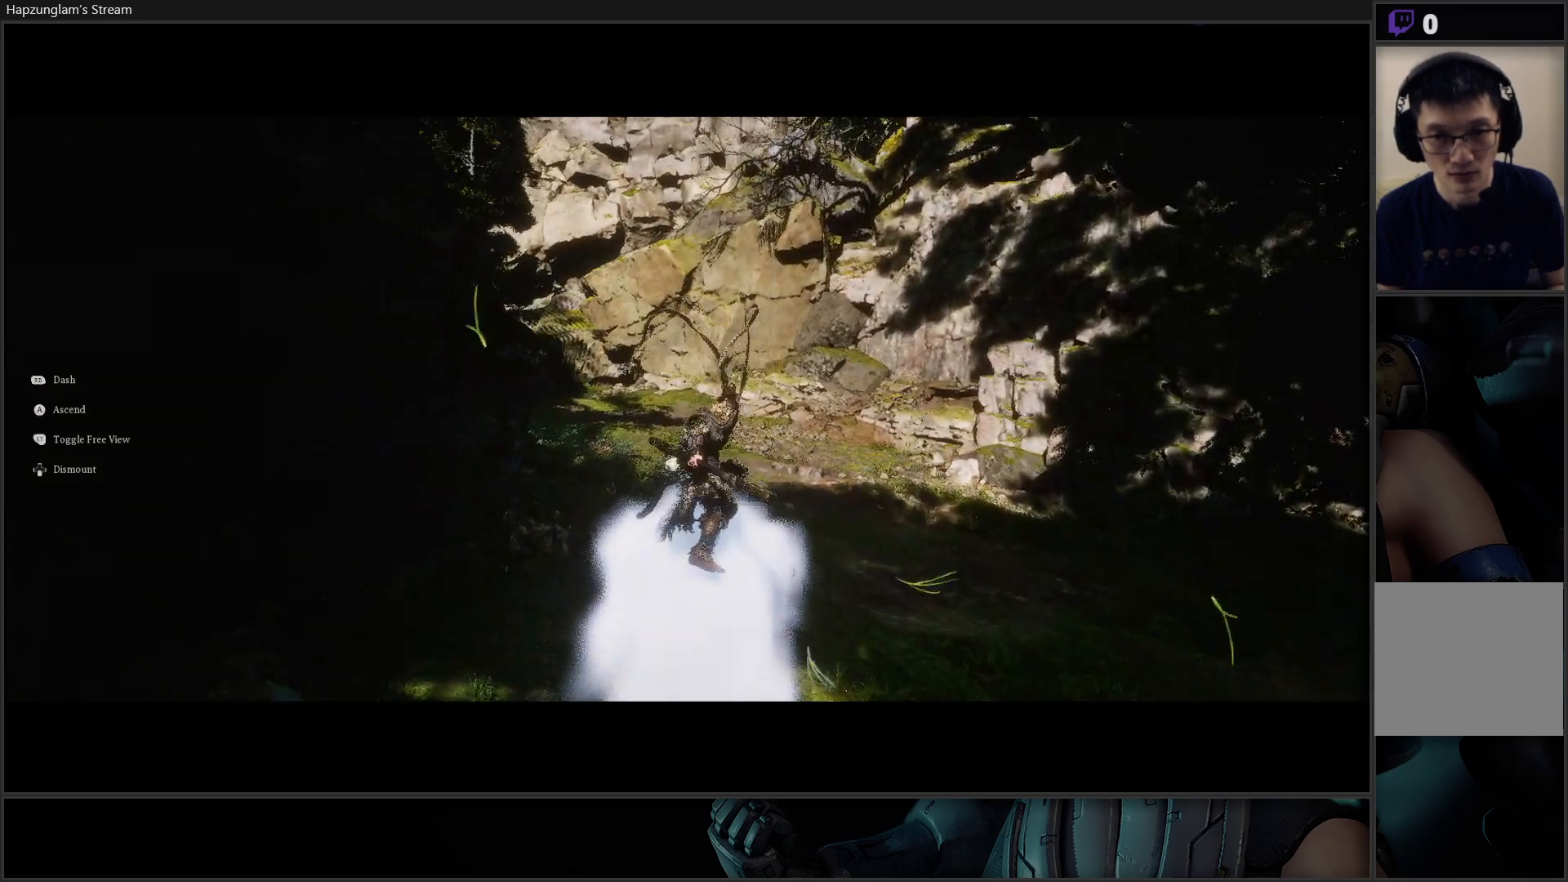
{"buttons": [], "left_stick": "up-right", "right_stick": "center", "events": [[501, "right_stick", "center"]]}
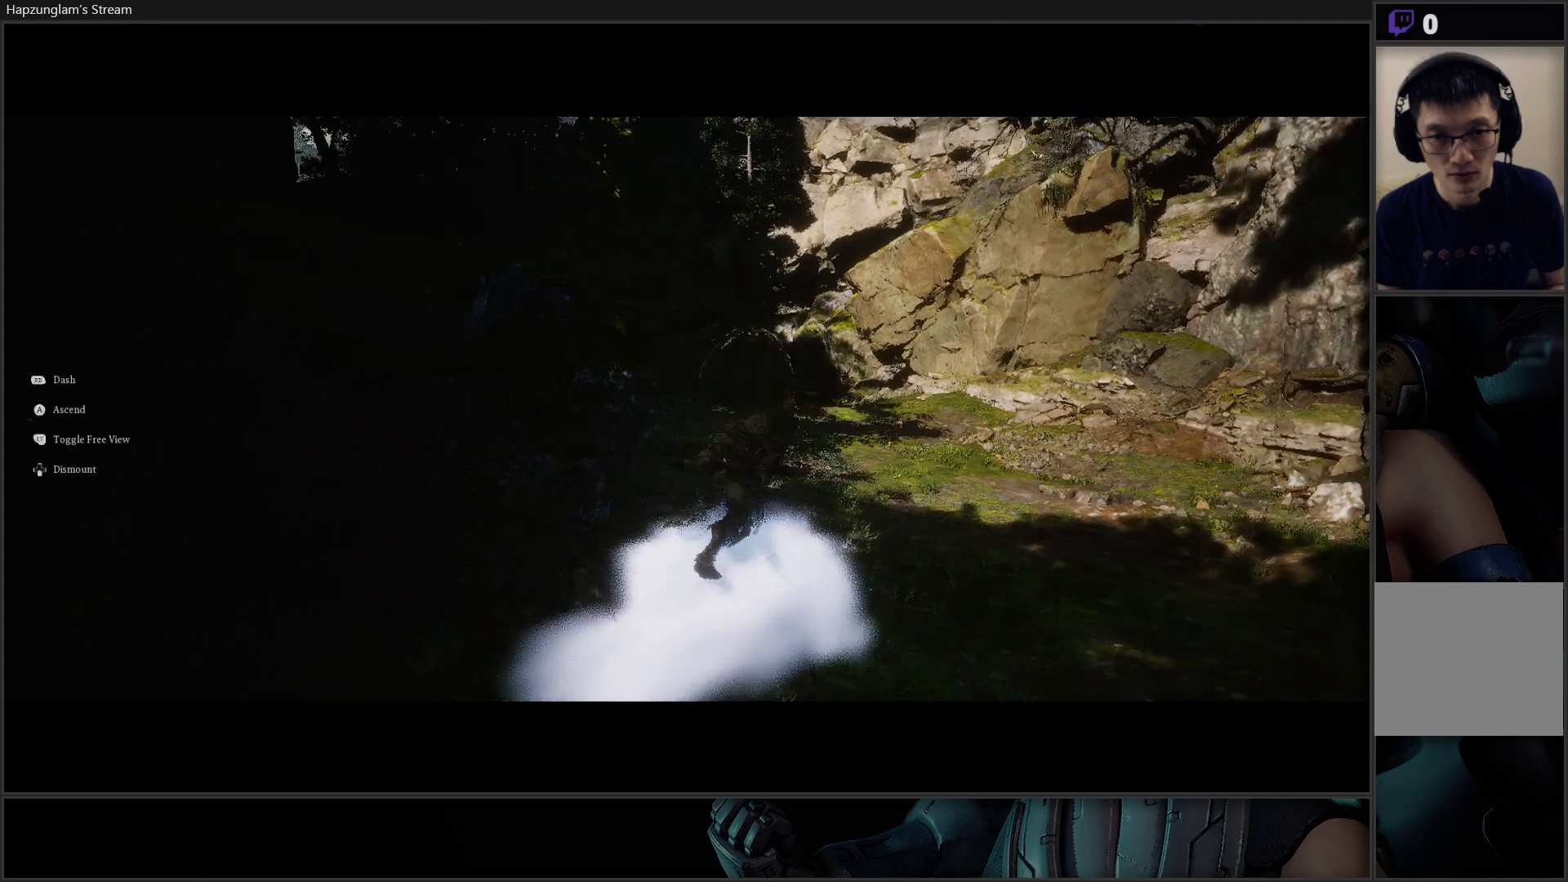
{"buttons": [], "left_stick": "up-right", "right_stick": "center", "events": []}
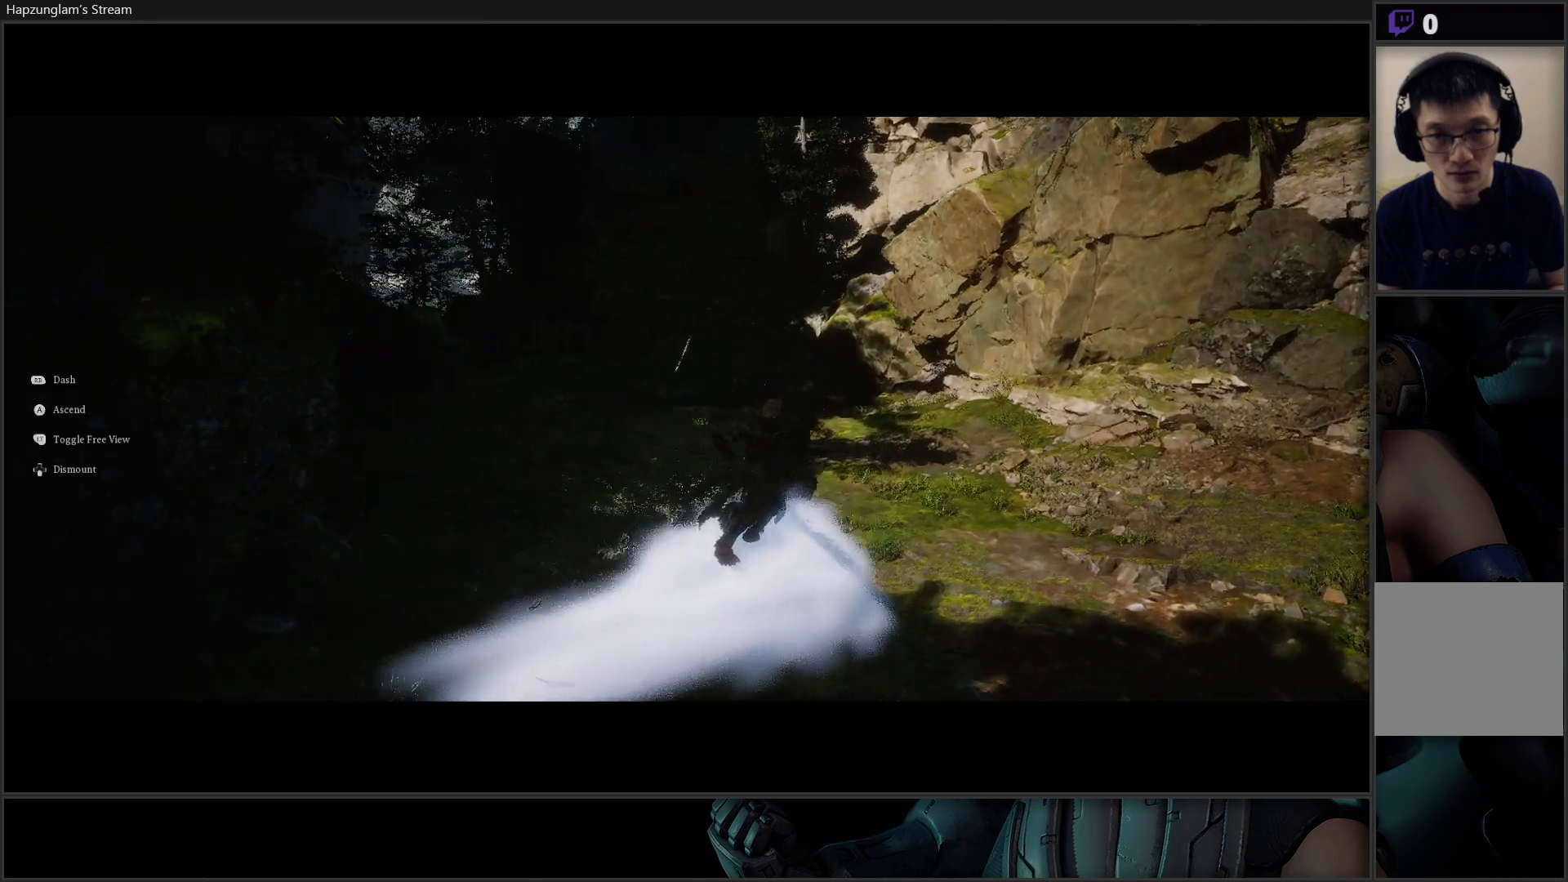
{"buttons": [], "left_stick": "up-left", "right_stick": "center", "events": [[50, "left_stick", "up-left"], [167, "right_stick", "left"], [400, "right_stick", "center"]]}
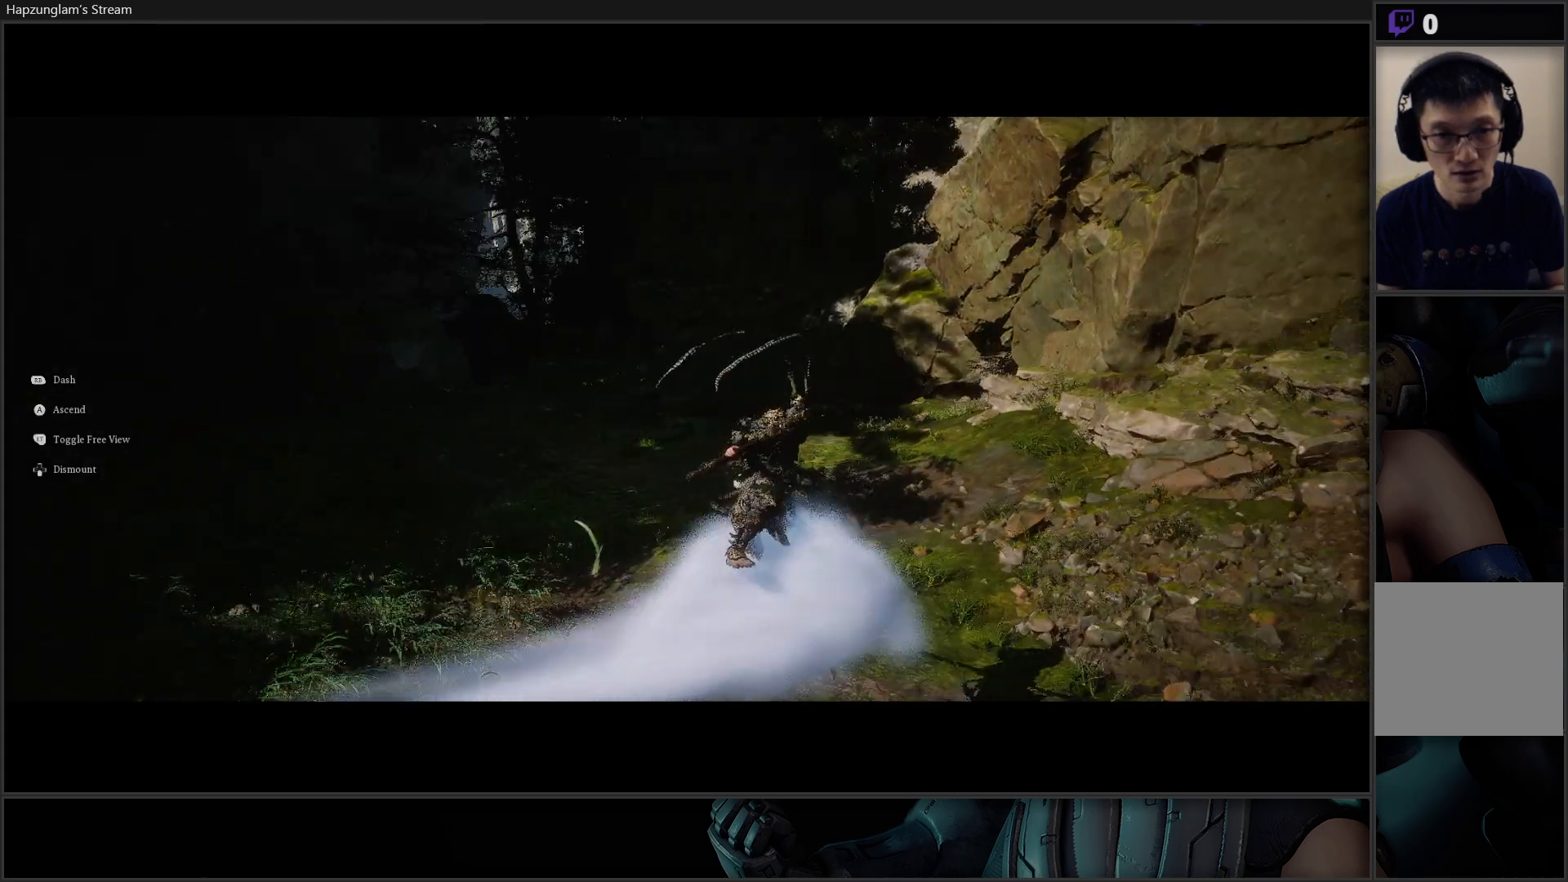
{"buttons": [], "left_stick": "up", "right_stick": "center", "events": [[300, "left_stick", "up"]]}
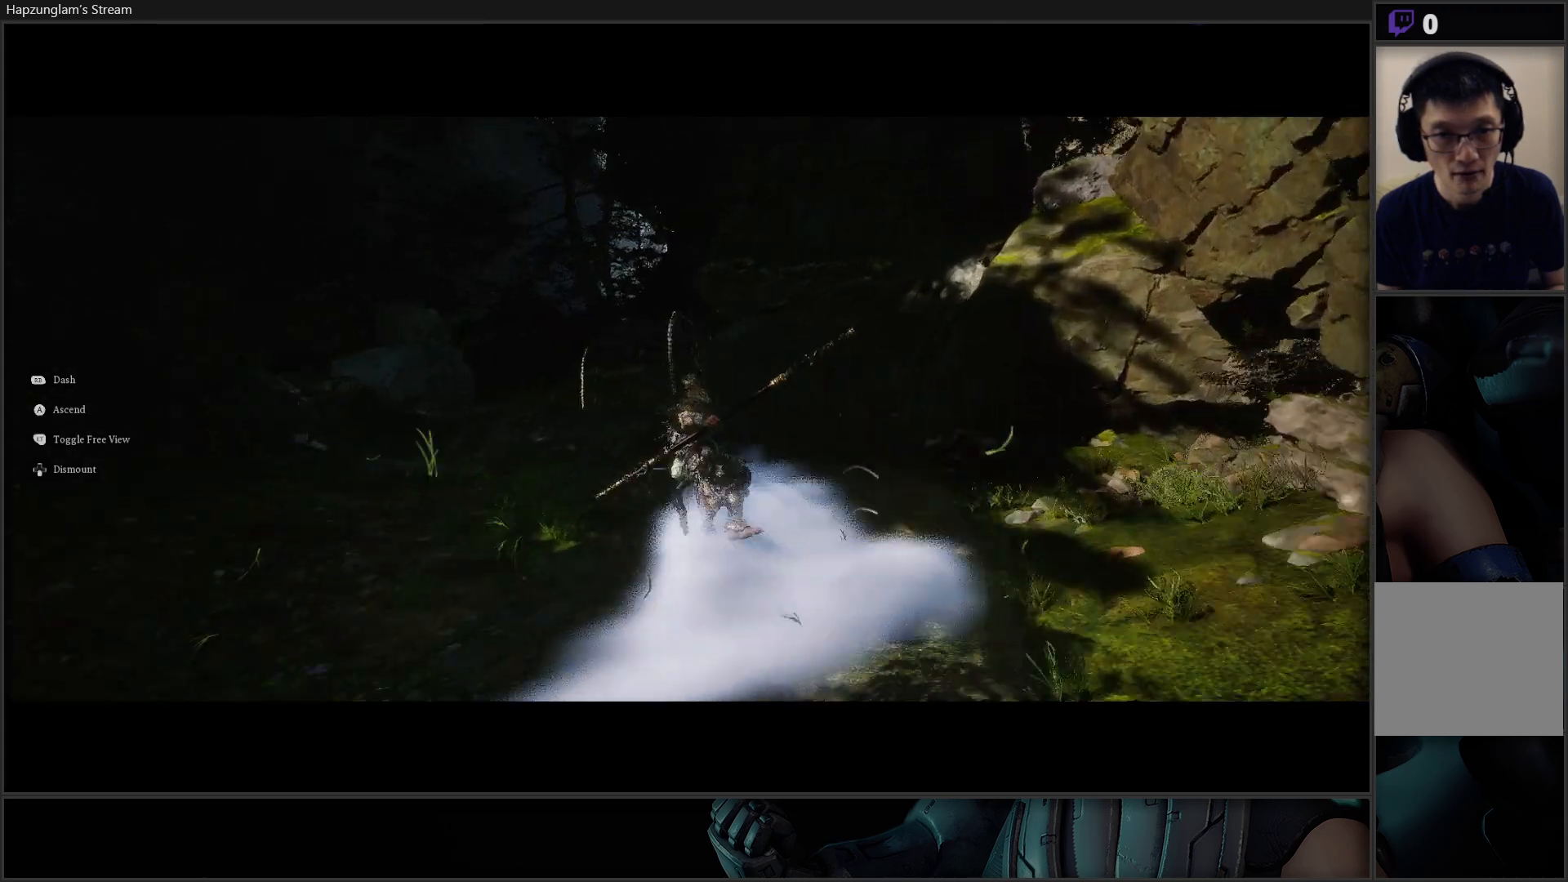
{"buttons": [], "left_stick": "up", "right_stick": "center", "events": []}